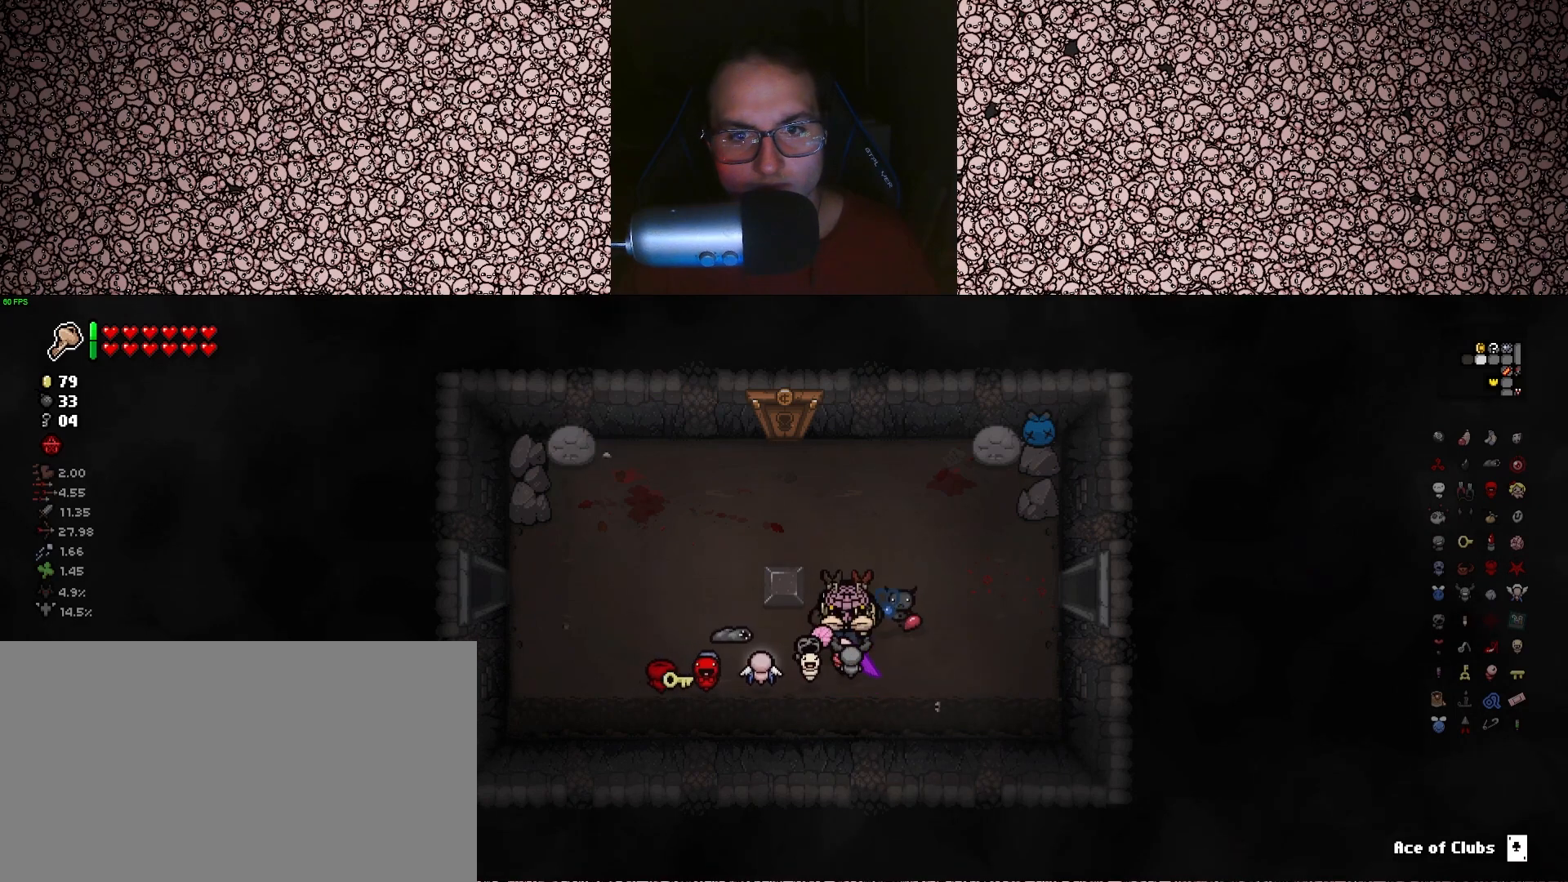
Gameplay with keyboard; each line is a JSON object with the keys held at the frame after it. "events" lists presses ("down") and releases ("up") of "a", "ctrl", "d", "down", "e", "escape", "f", "left", "q", "r", "right", "s", "space", "tab", "up" and "w" between this image and that frame as [ms after this image, input, new state], when the widget could be followed in between. No other keys are recorded. Mouse input is not recorded.
{"keys": [], "events": [[16, "a", "up"], [50, "w", "up"], [283, "d", "down"], [383, "d", "up"]]}
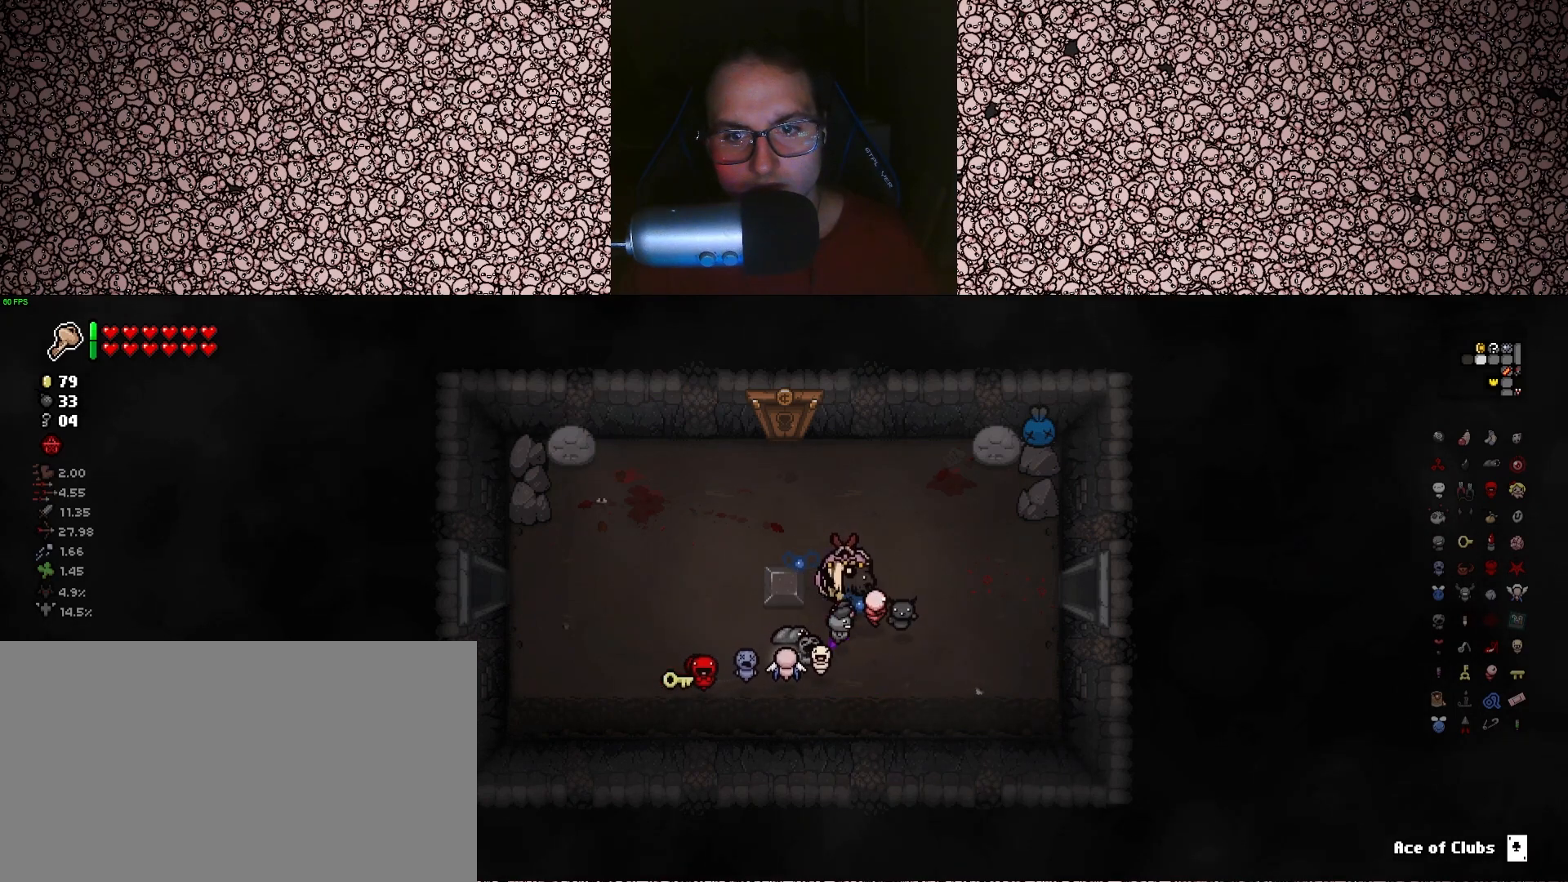
{"keys": [], "events": []}
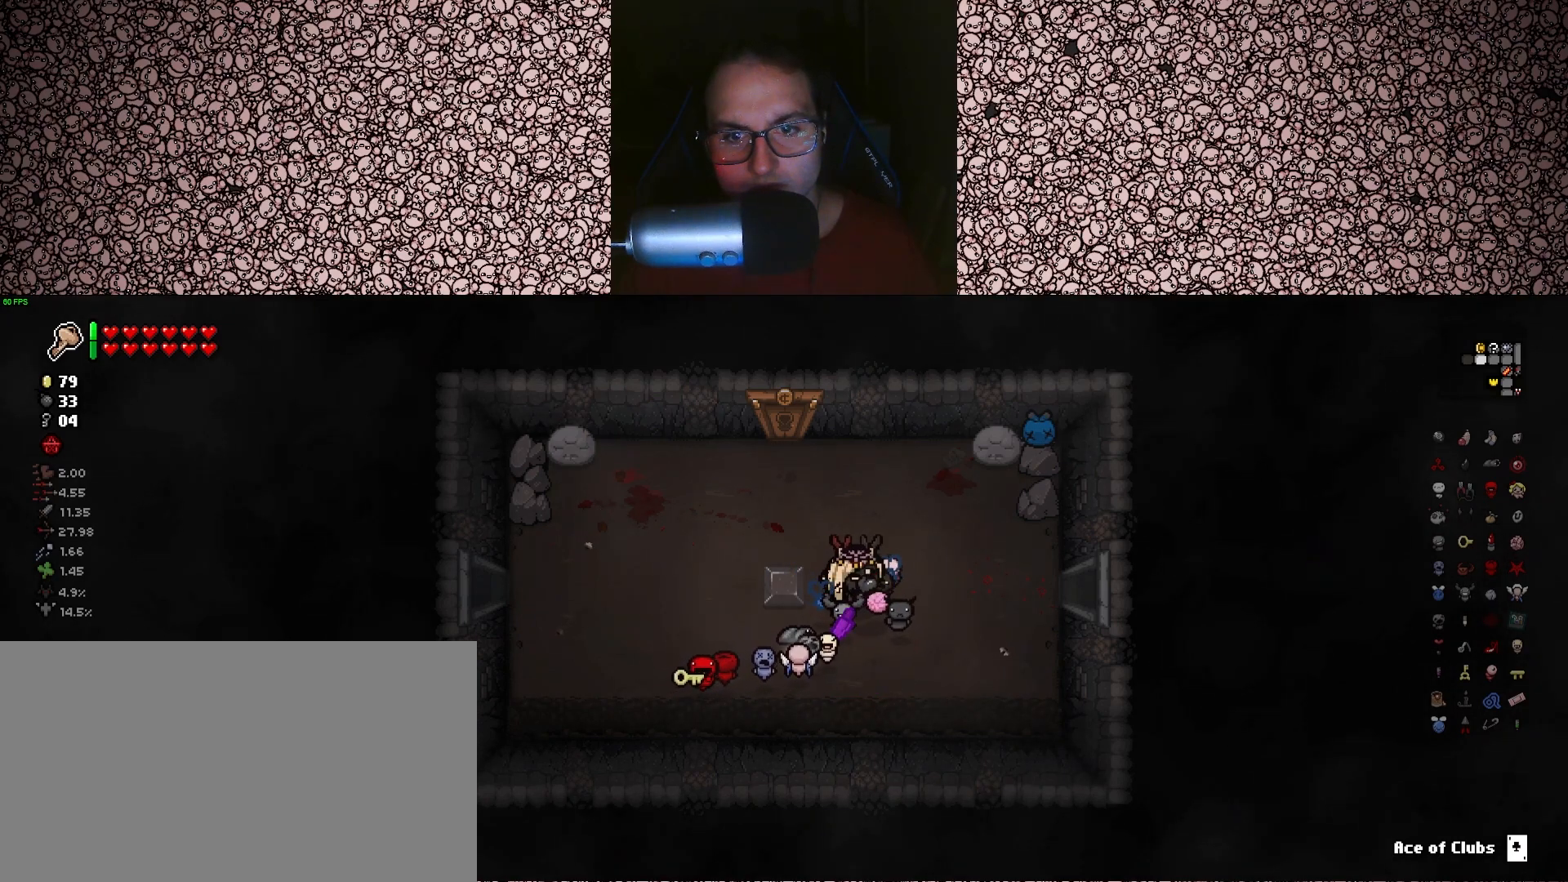
{"keys": ["w"], "events": [[500, "w", "down"]]}
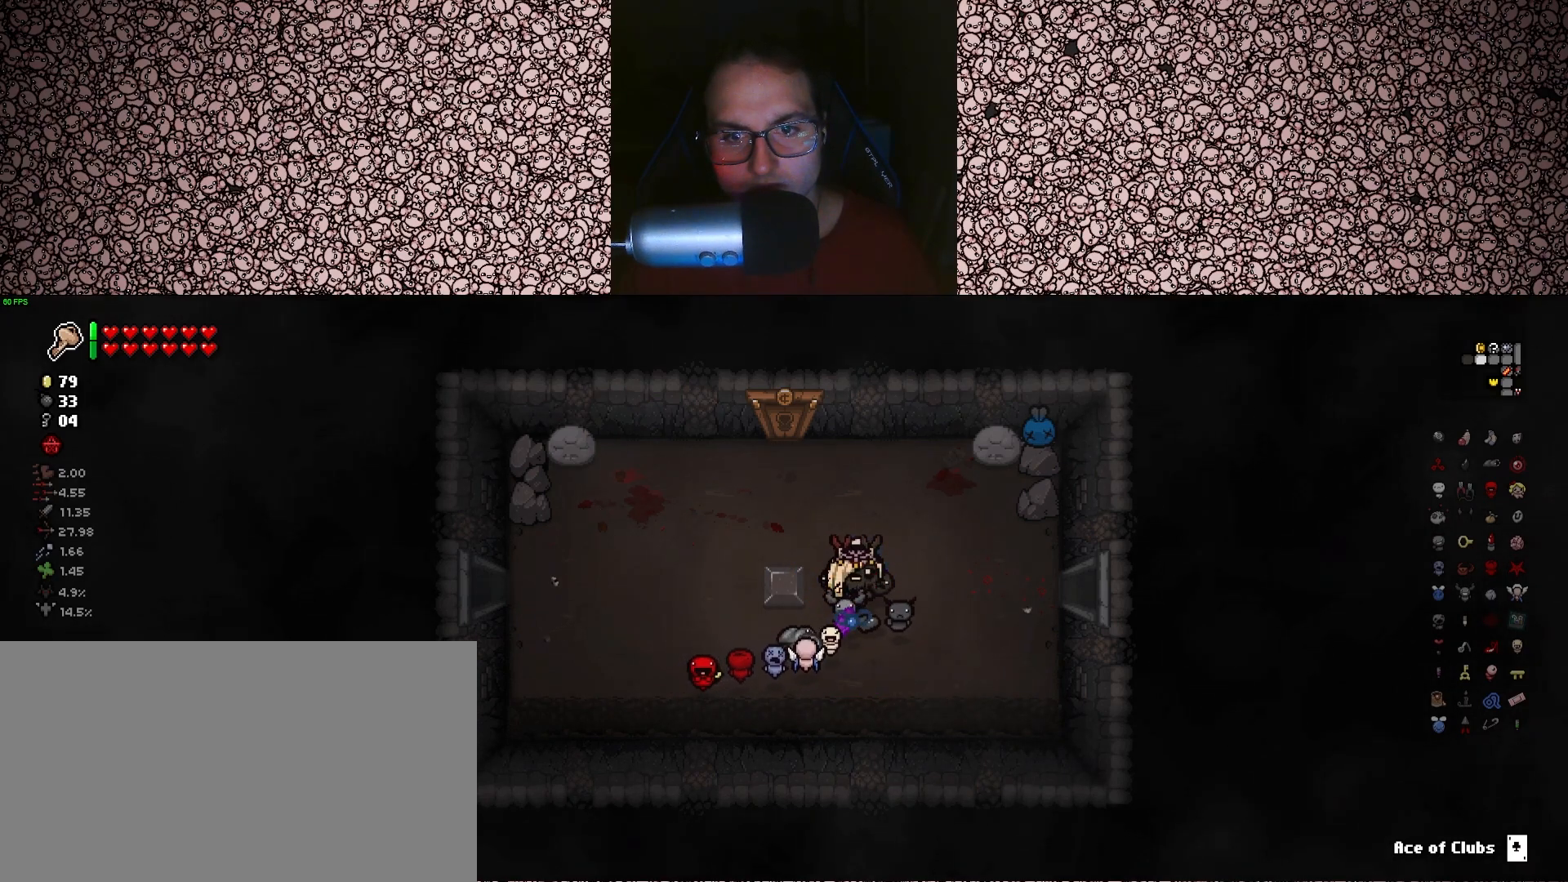
{"keys": ["w"], "events": [[66, "w", "up"], [150, "a", "down"], [283, "w", "down"], [416, "a", "up"]]}
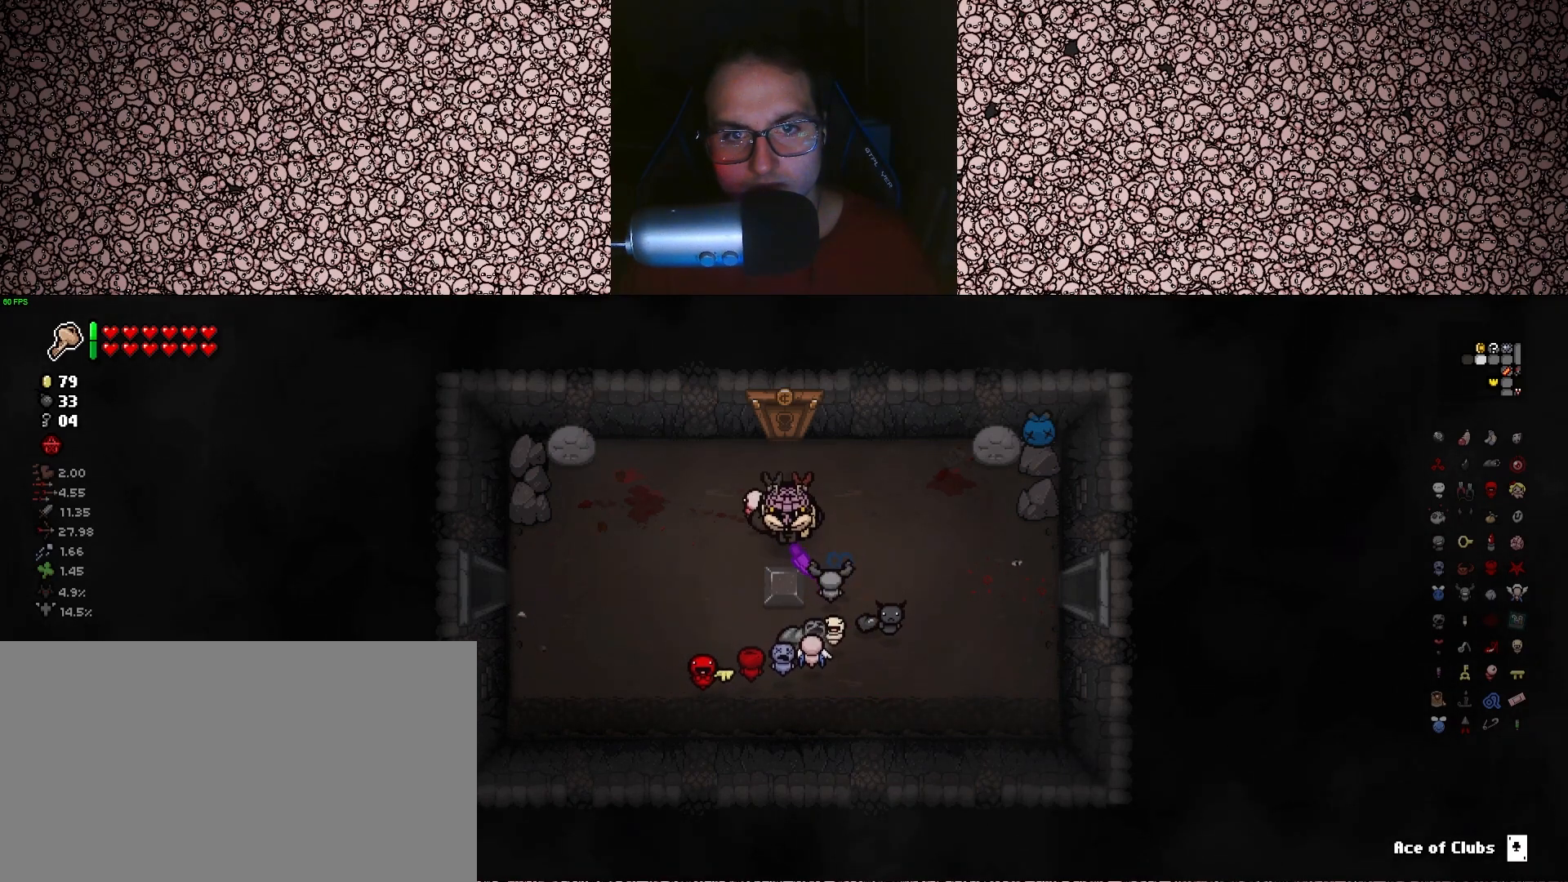
{"keys": ["w"], "events": []}
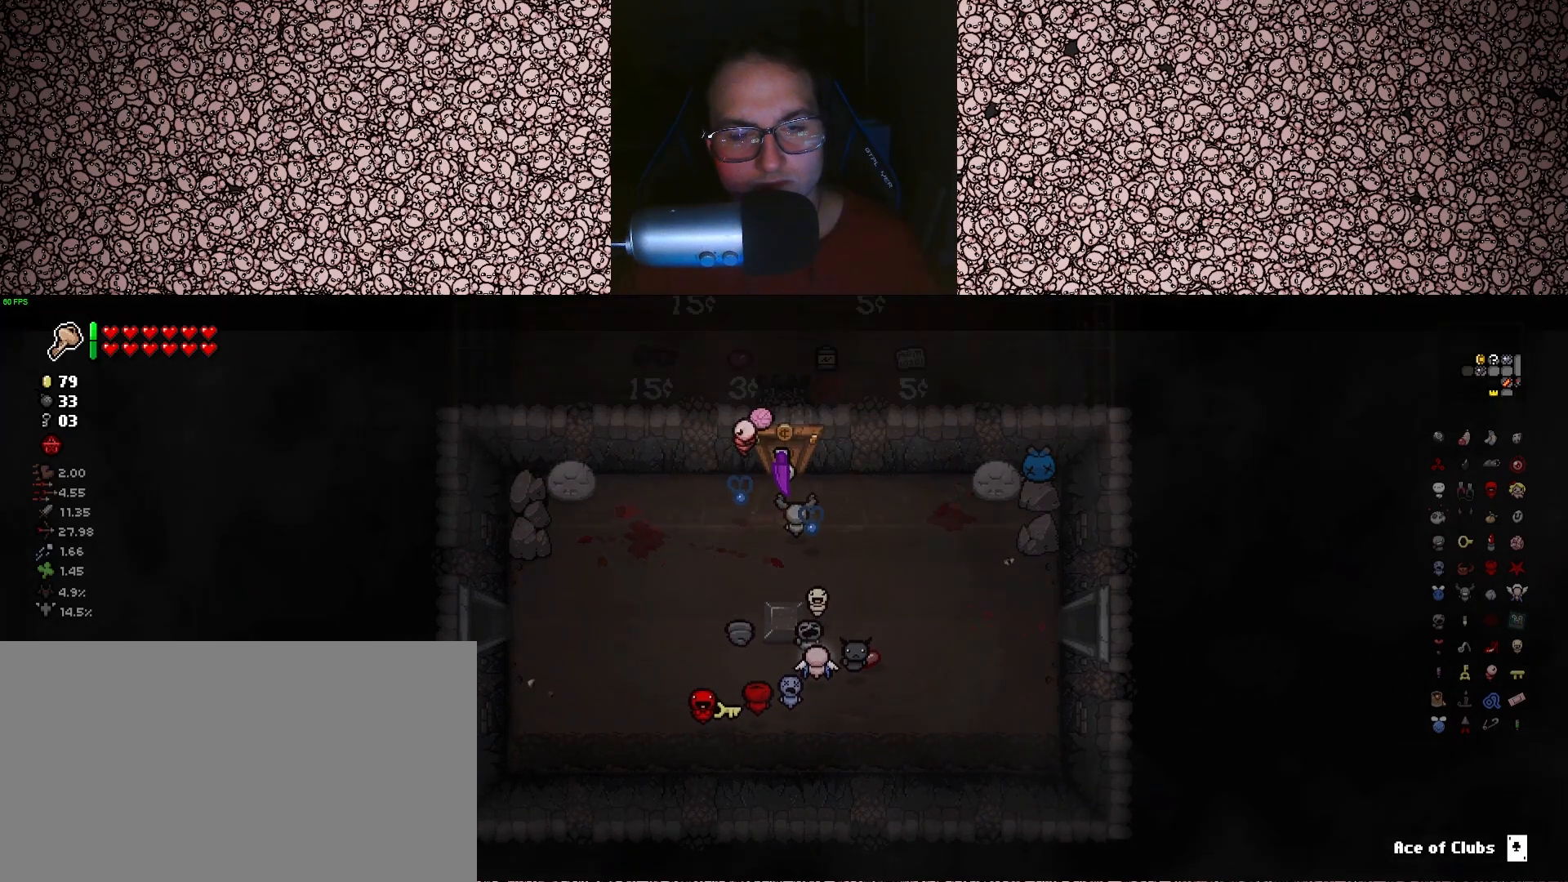
{"keys": [], "events": [[33, "w", "up"]]}
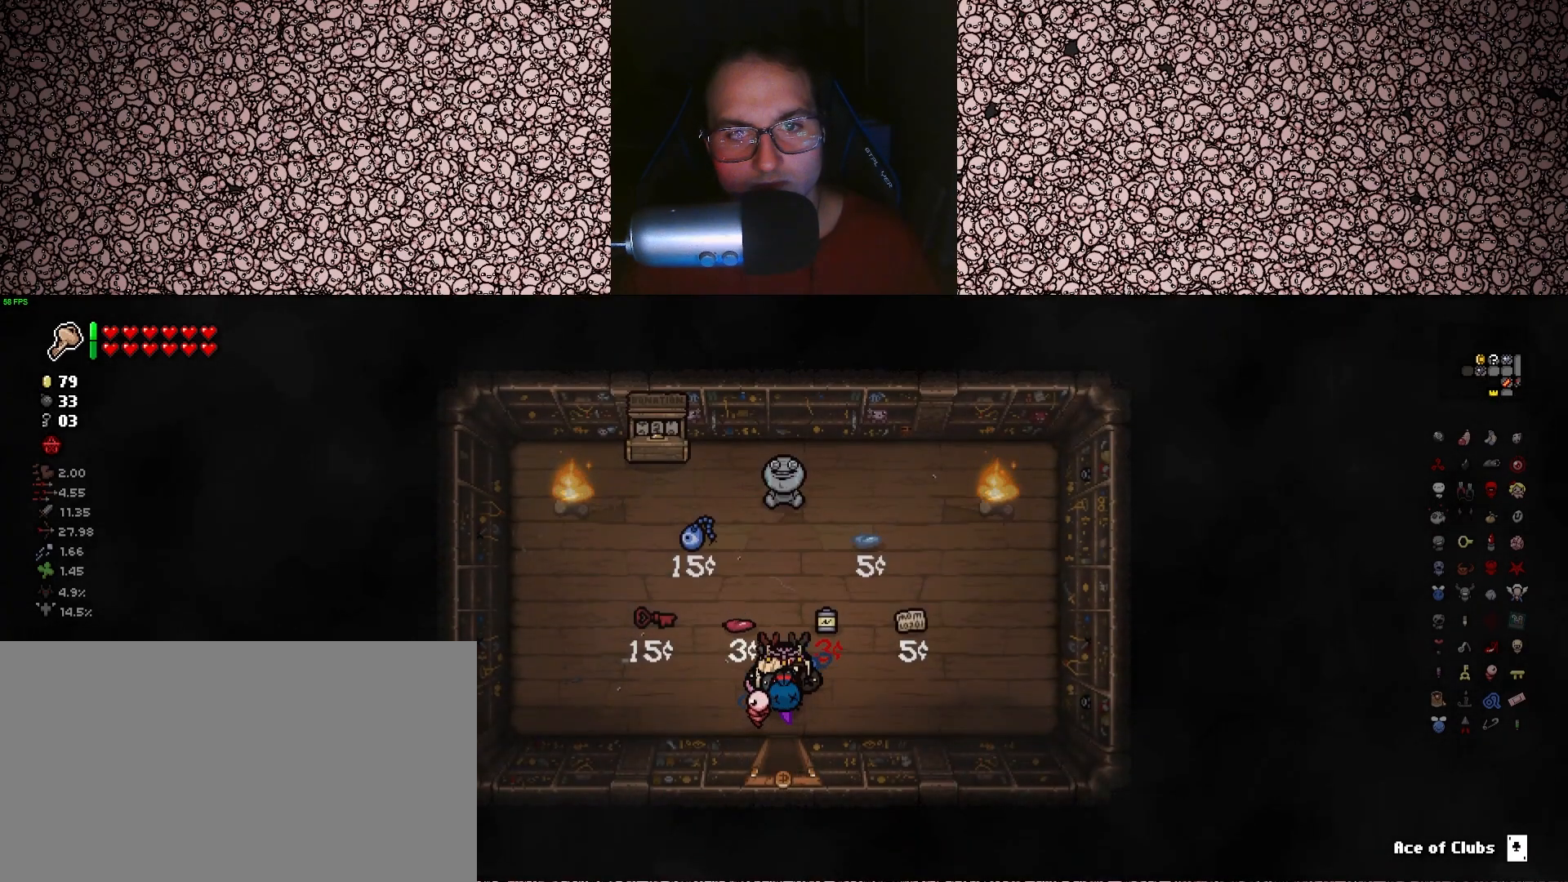
{"keys": [], "events": [[183, "a", "down"], [433, "a", "up"]]}
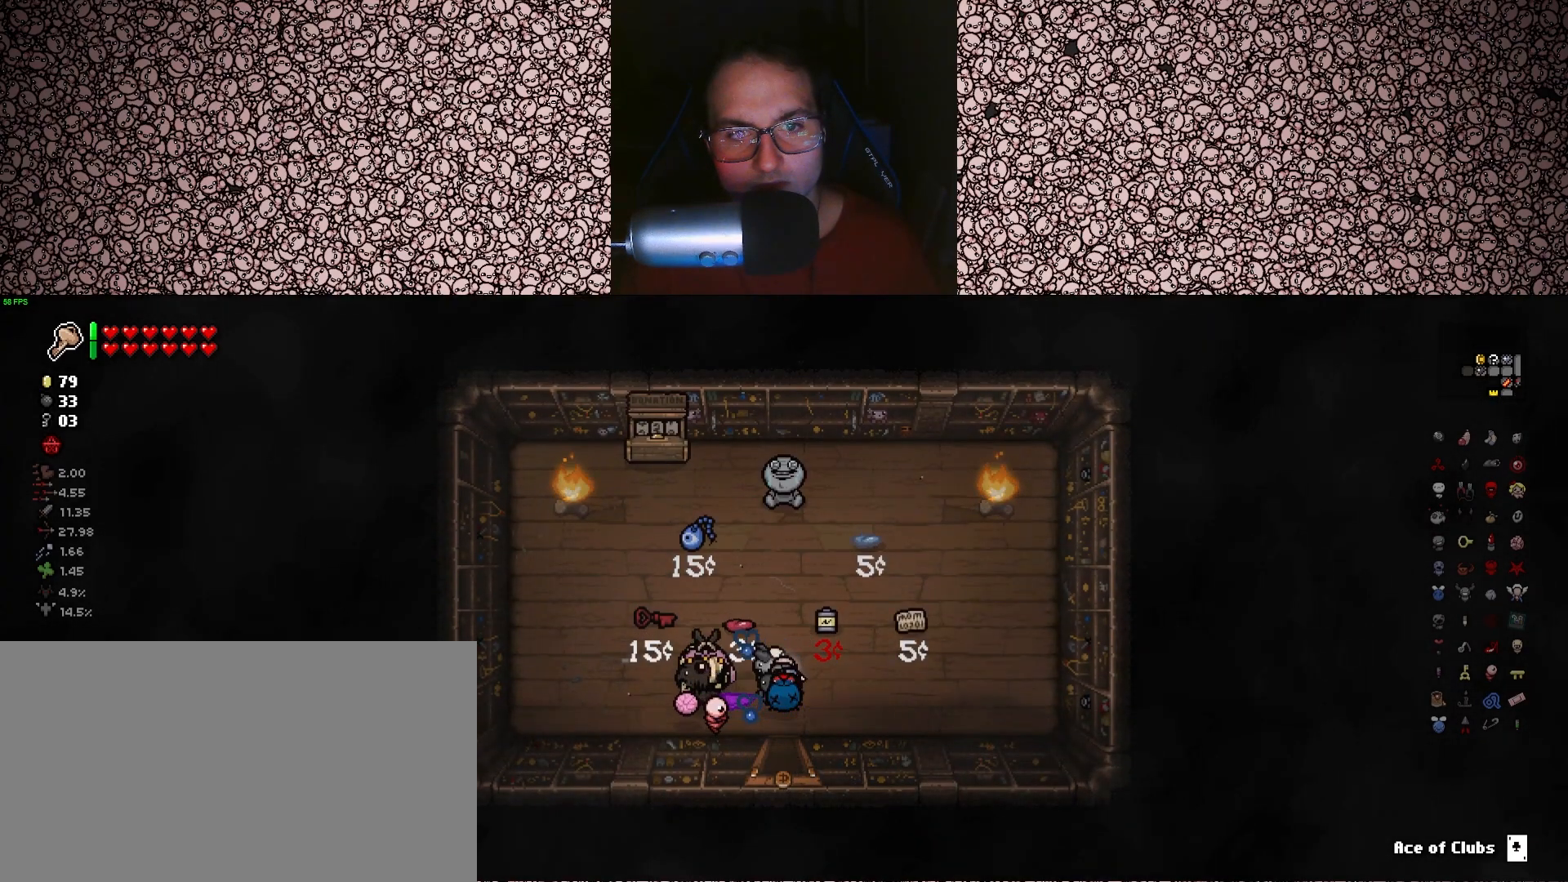
{"keys": [], "events": [[300, "d", "down"], [333, "d", "up"]]}
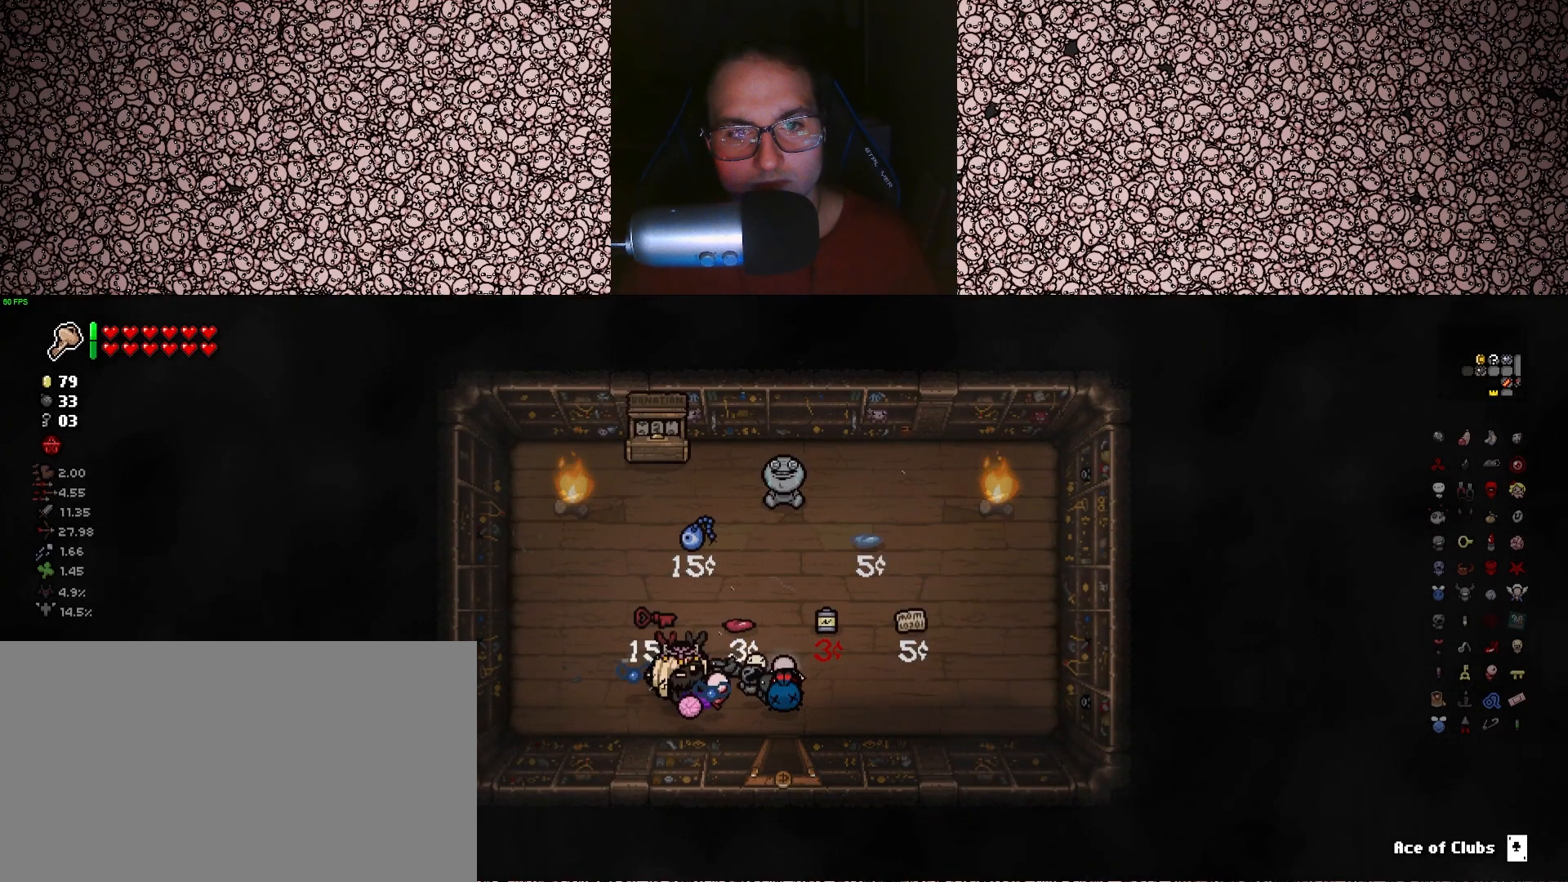
{"keys": [], "events": []}
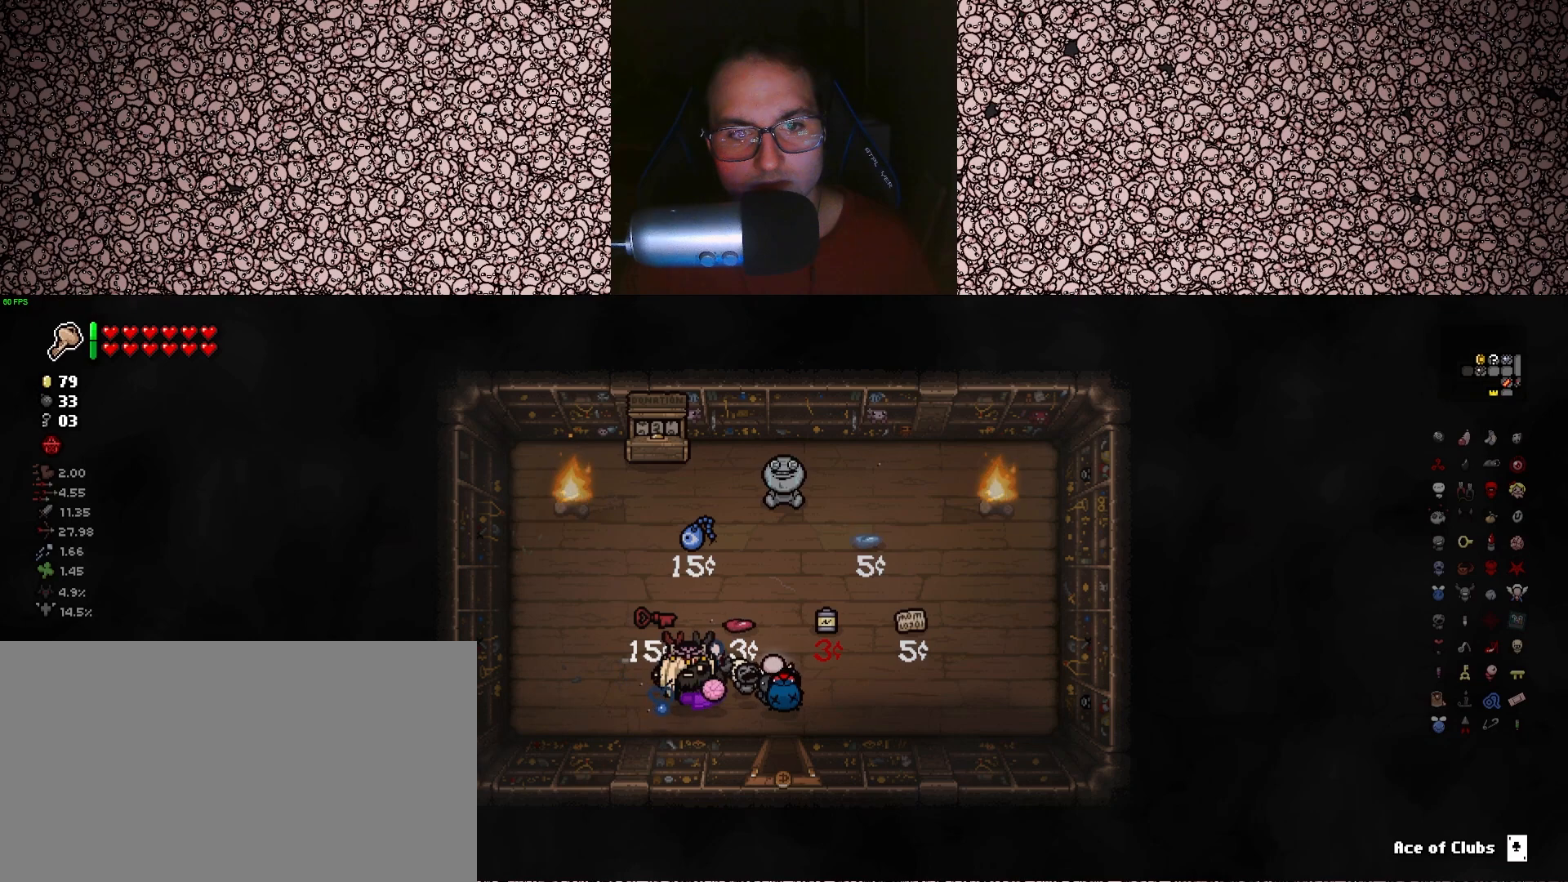
{"keys": [], "events": [[83, "w", "down"], [450, "w", "up"]]}
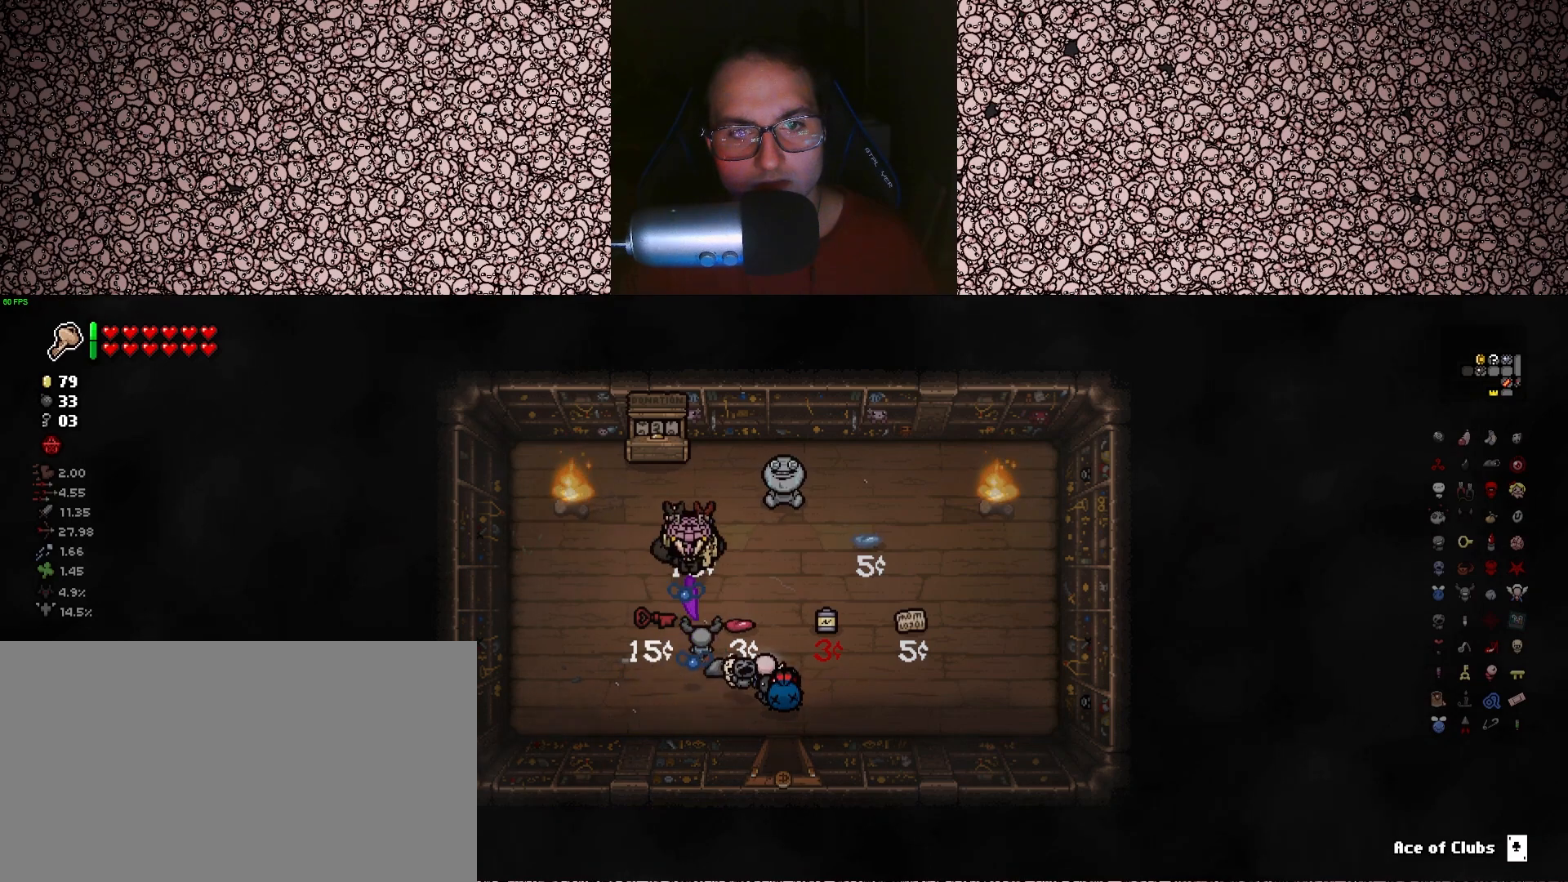
{"keys": [], "events": [[350, "d", "down"], [500, "d", "up"]]}
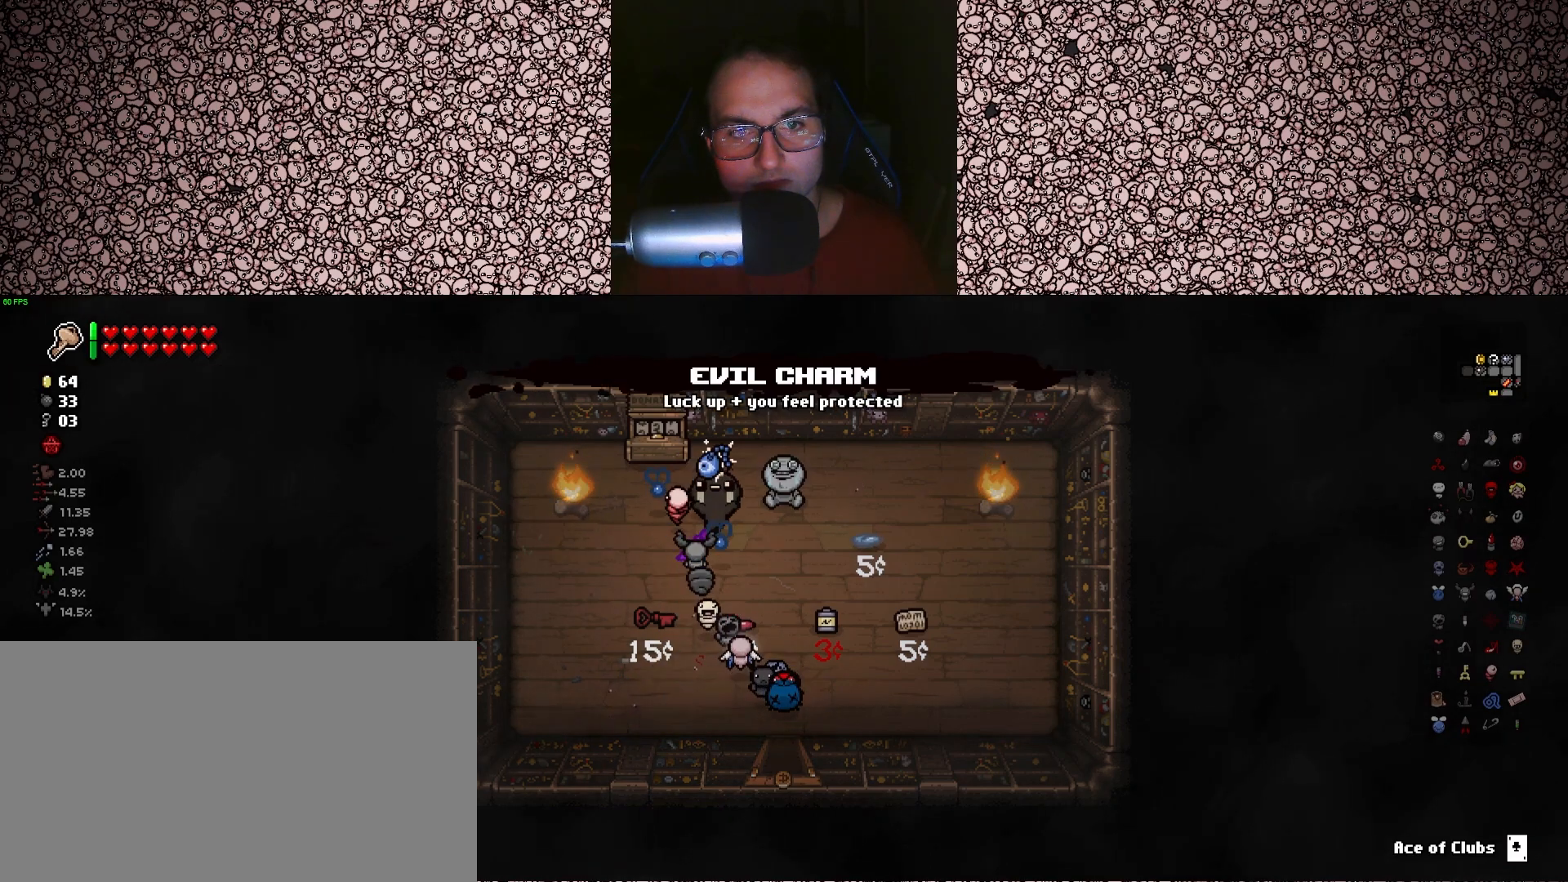
{"keys": [], "events": []}
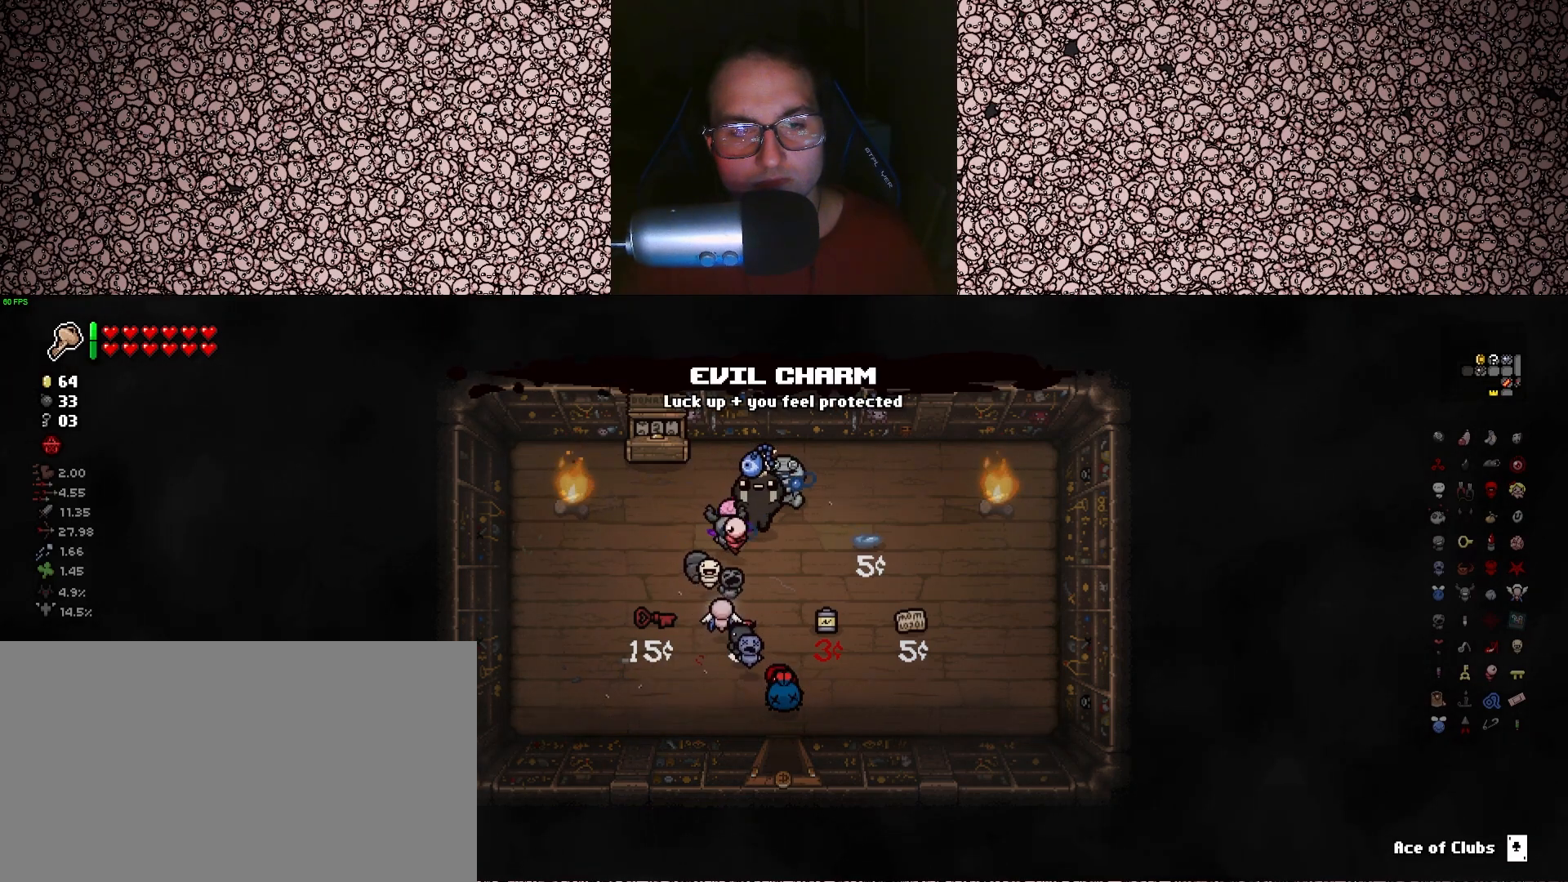
{"keys": ["w"], "events": [[400, "a", "down"], [416, "w", "down"], [500, "a", "up"]]}
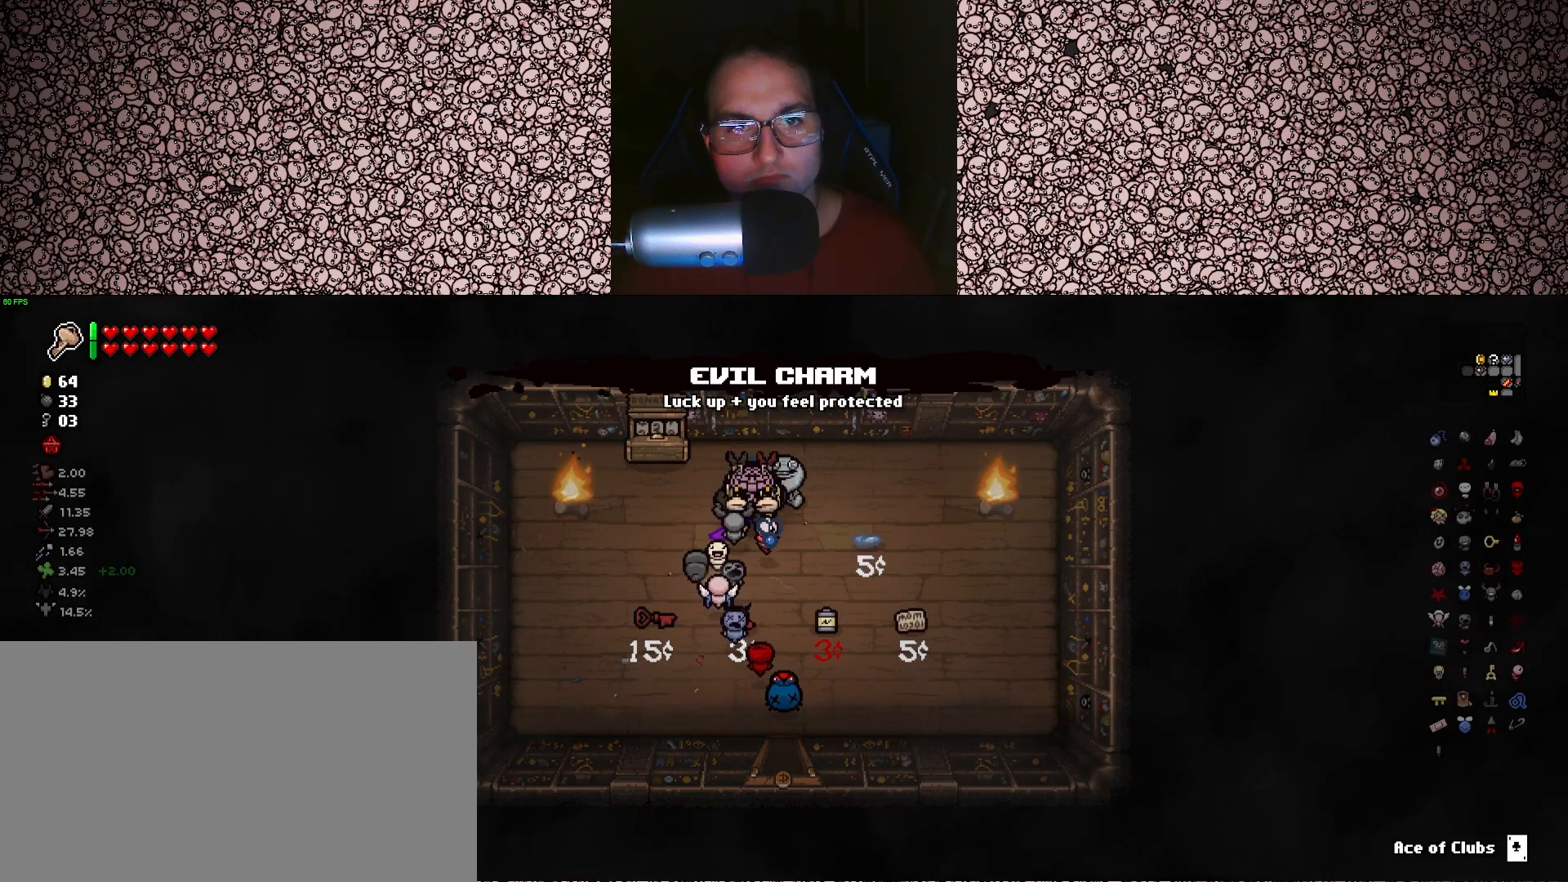
{"keys": ["left"], "events": [[16, "w", "up"], [50, "left", "down"]]}
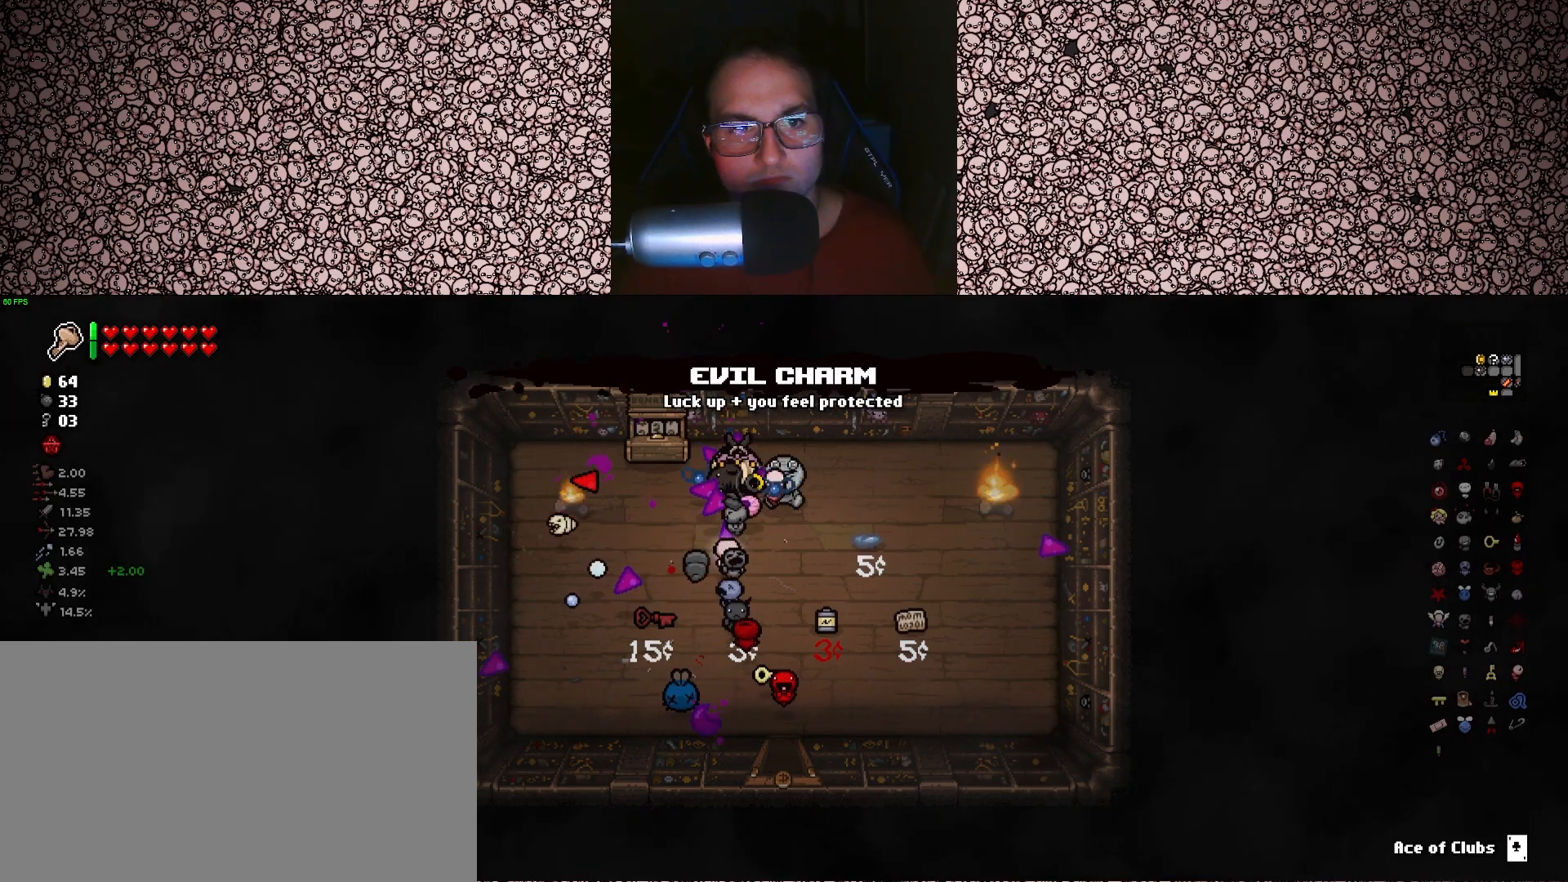
{"keys": ["right"], "events": [[133, "left", "up"], [150, "d", "down"], [200, "right", "down"], [250, "d", "up"]]}
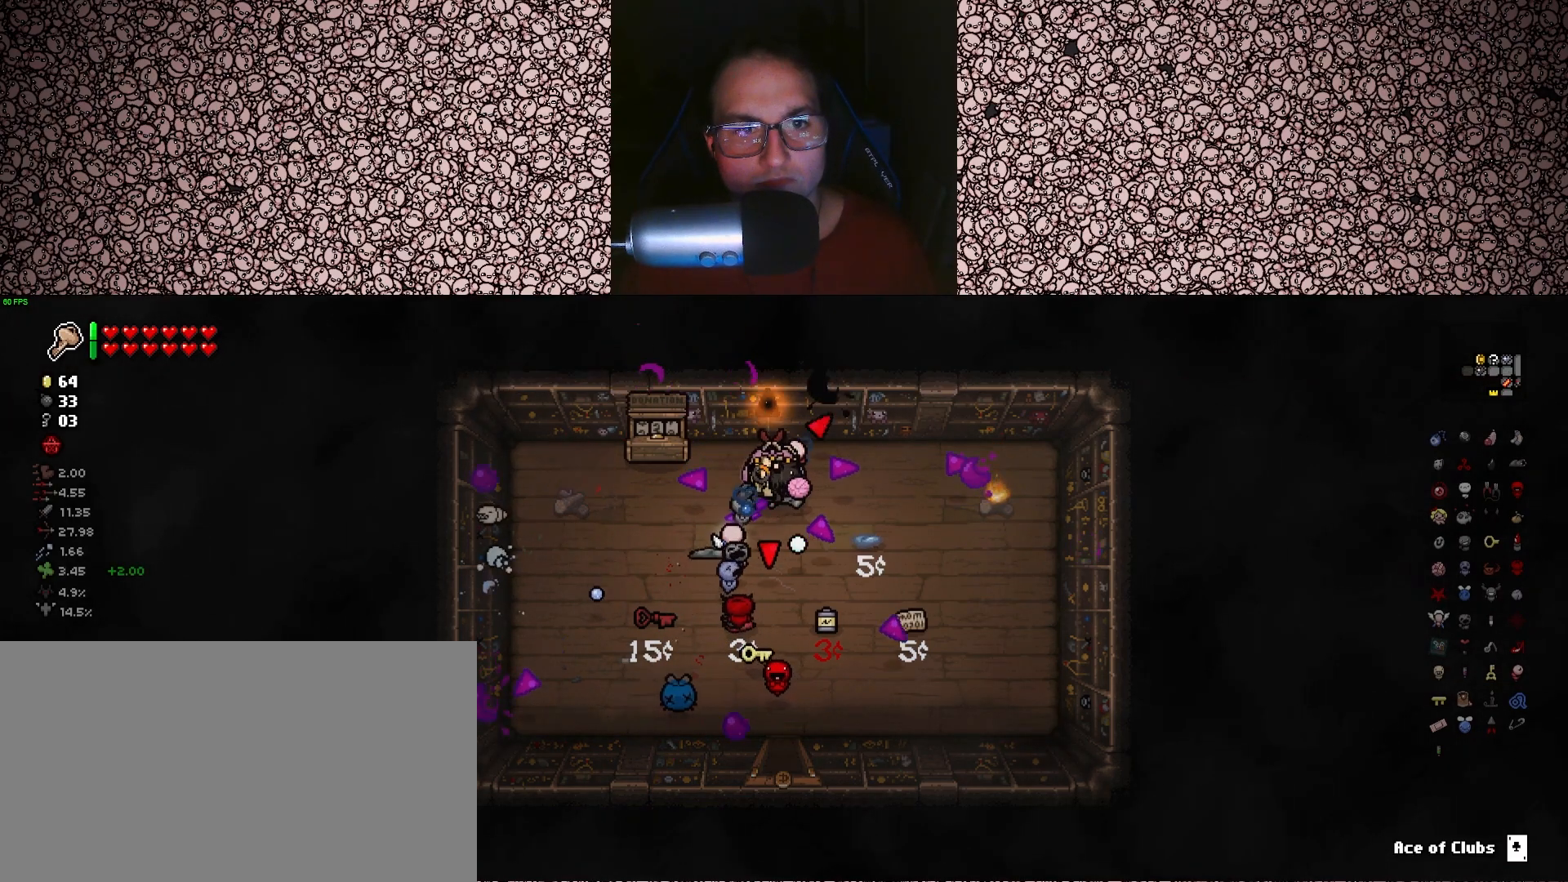
{"keys": [], "events": [[416, "right", "up"]]}
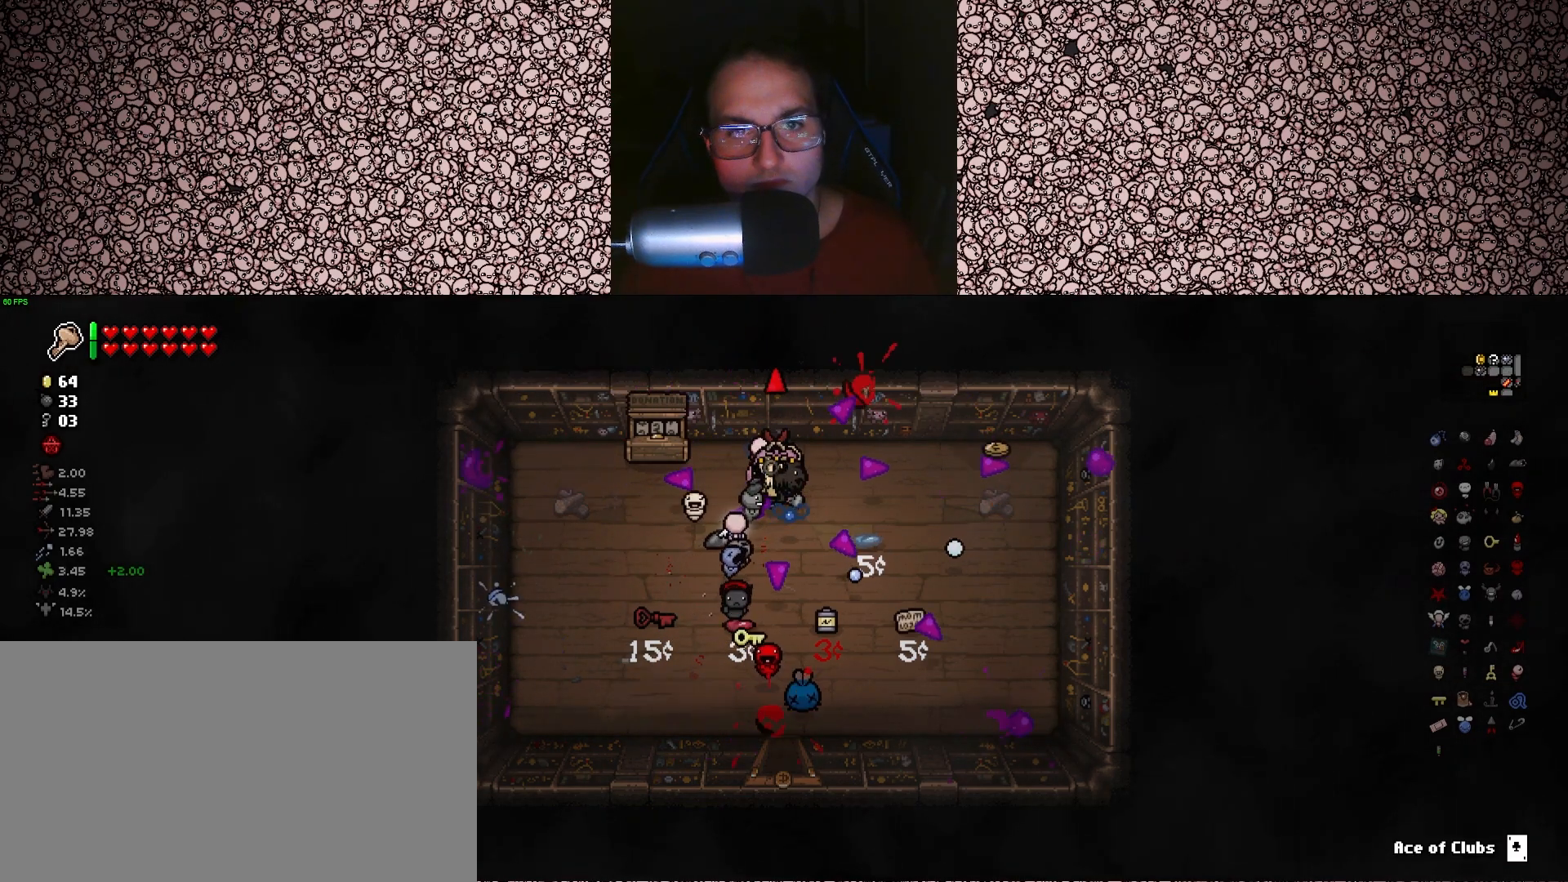
{"keys": [], "events": [[333, "w", "down"], [366, "d", "down"], [483, "d", "up"], [483, "w", "up"]]}
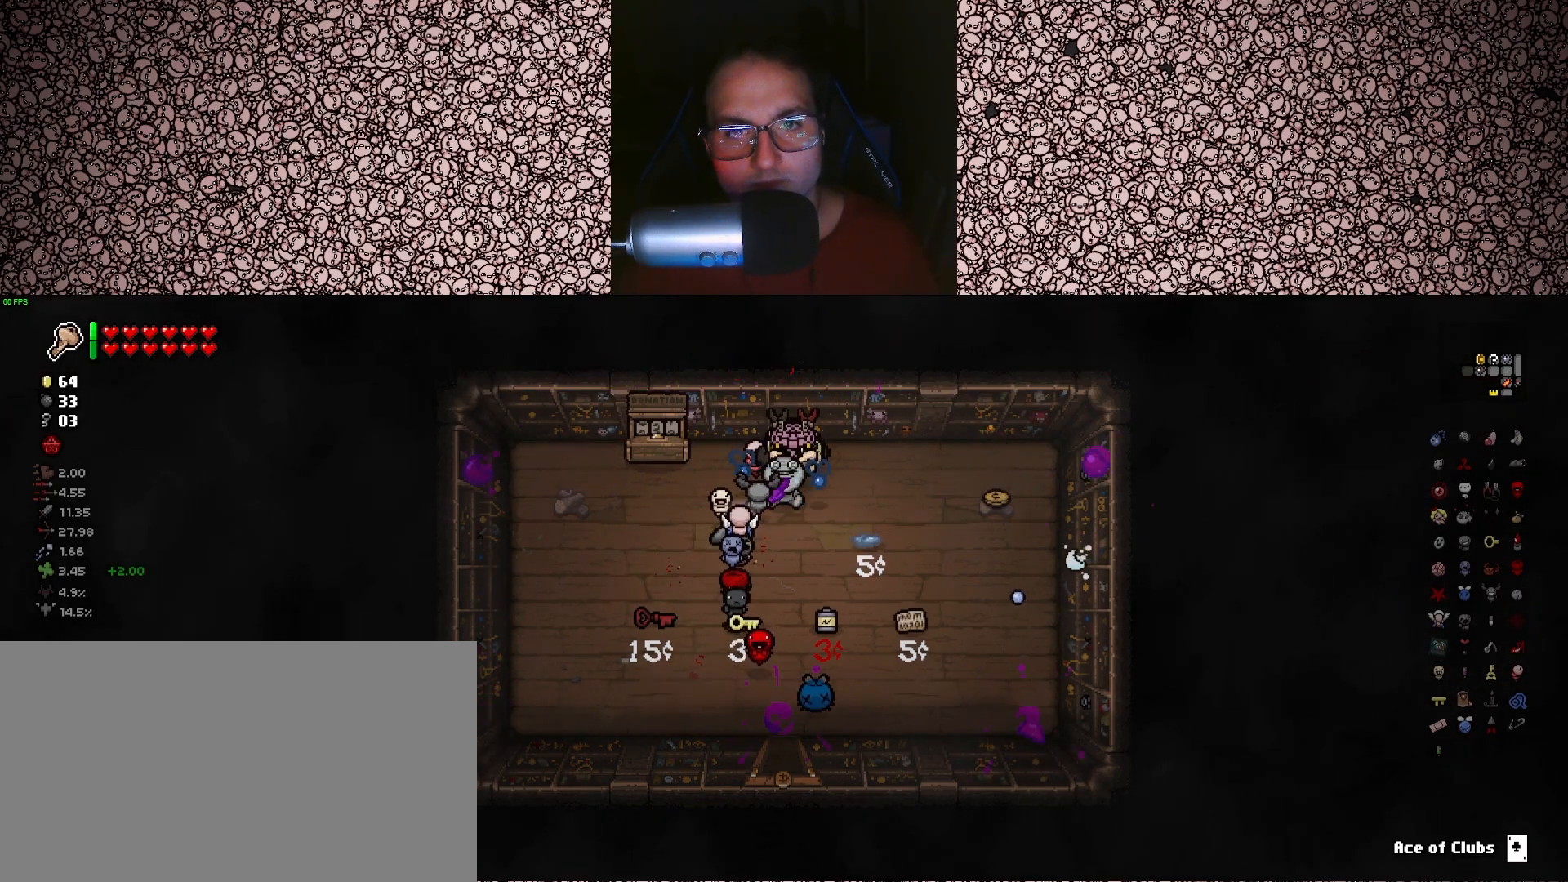
{"keys": ["d"], "events": [[300, "e", "down"], [350, "d", "down"], [400, "e", "up"]]}
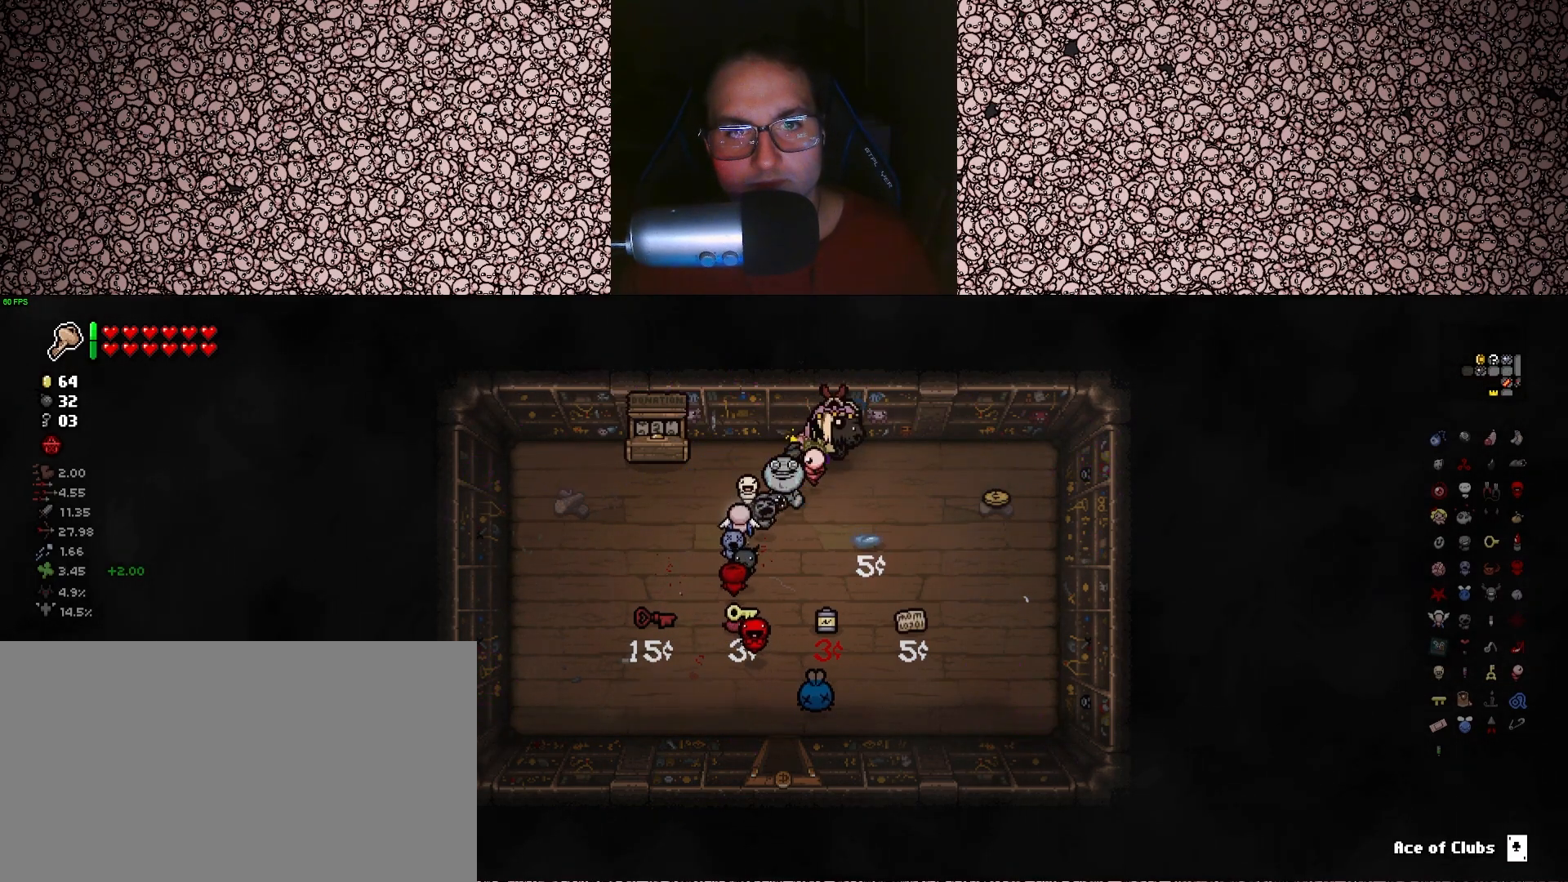
{"keys": ["d", "s"], "events": [[250, "s", "down"], [466, "s", "up"], [500, "s", "down"]]}
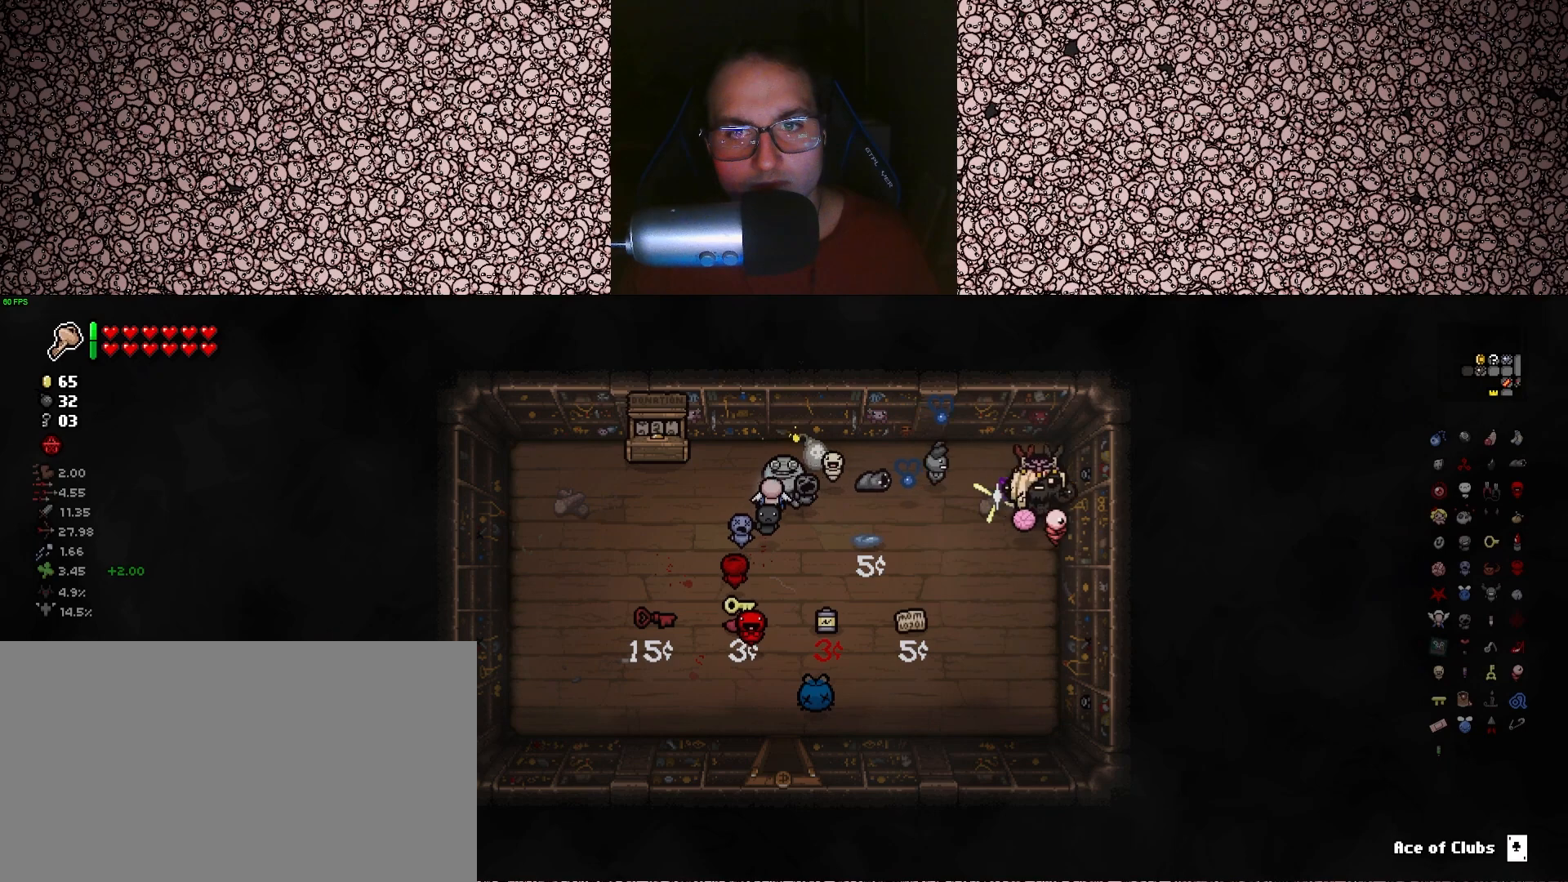
{"keys": [], "events": [[100, "d", "up"], [283, "s", "up"]]}
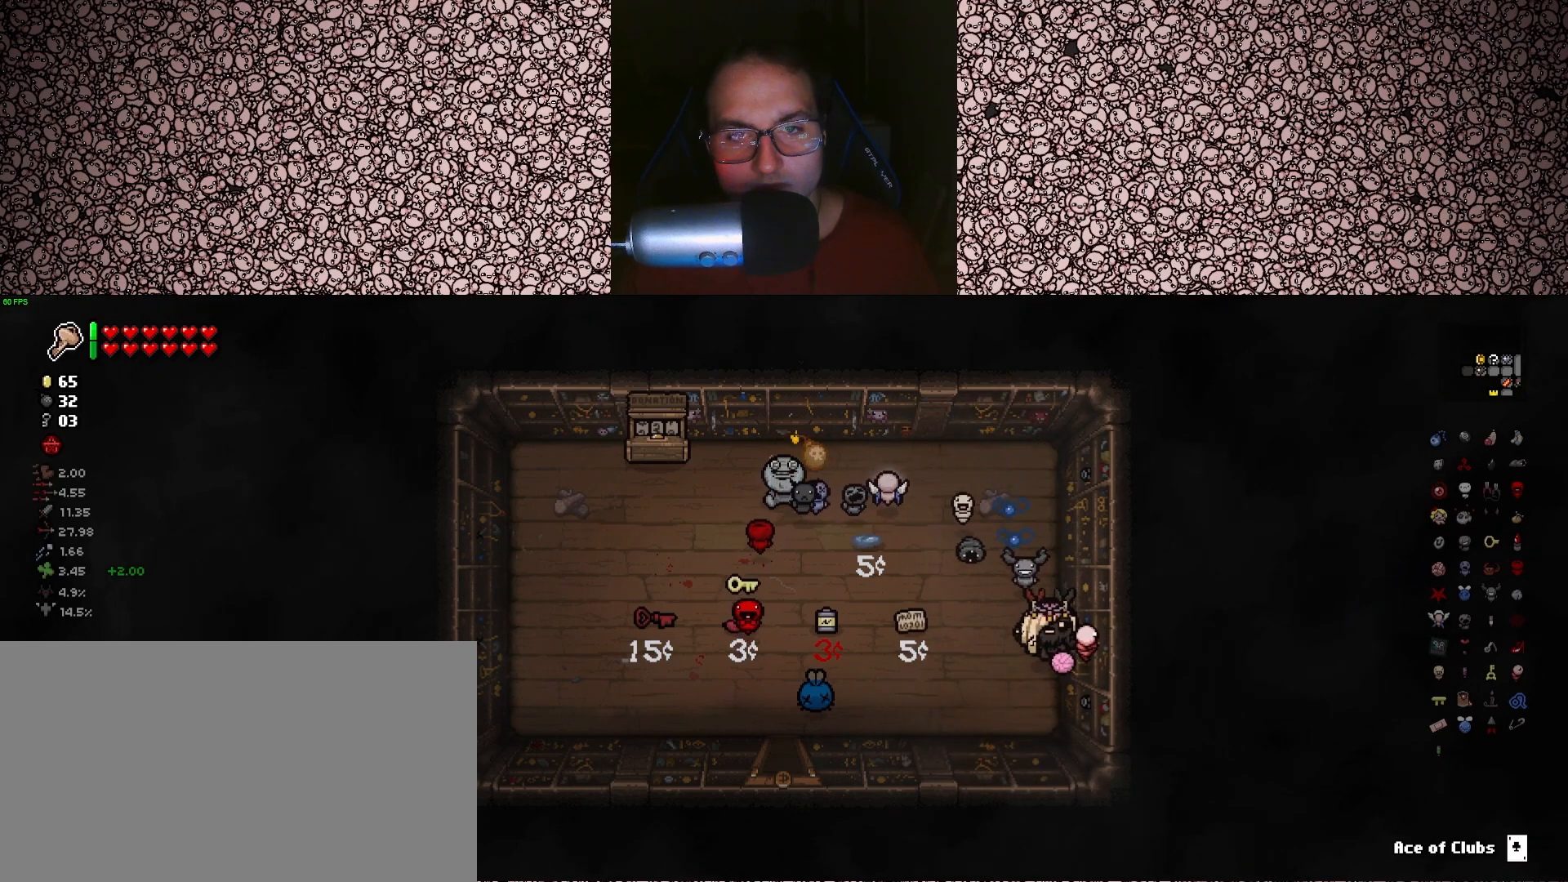
{"keys": [], "events": []}
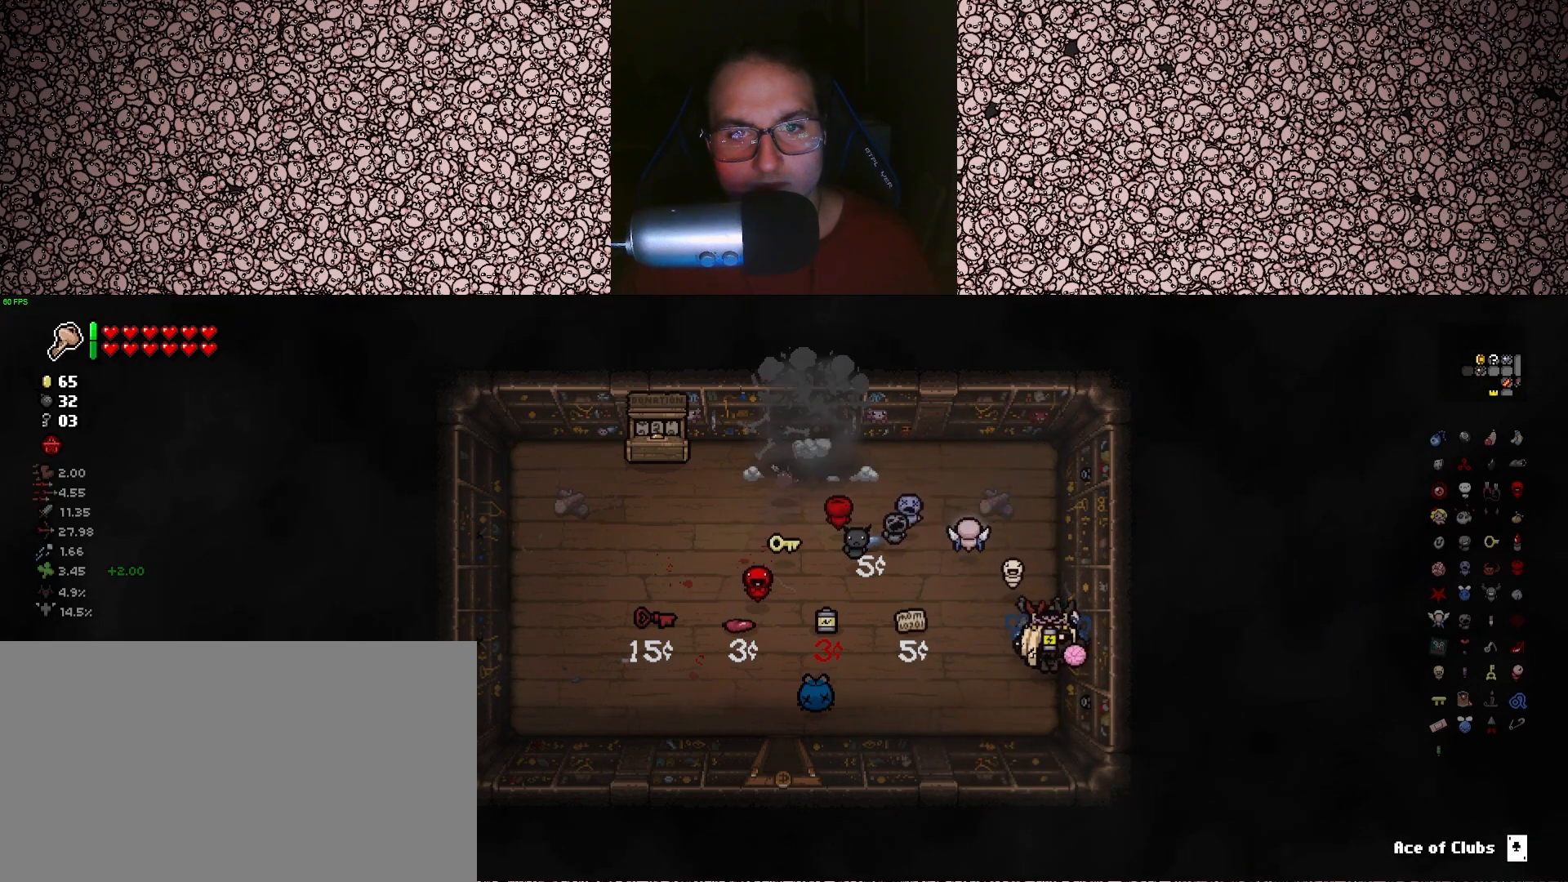
{"keys": ["w"], "events": [[283, "w", "down"]]}
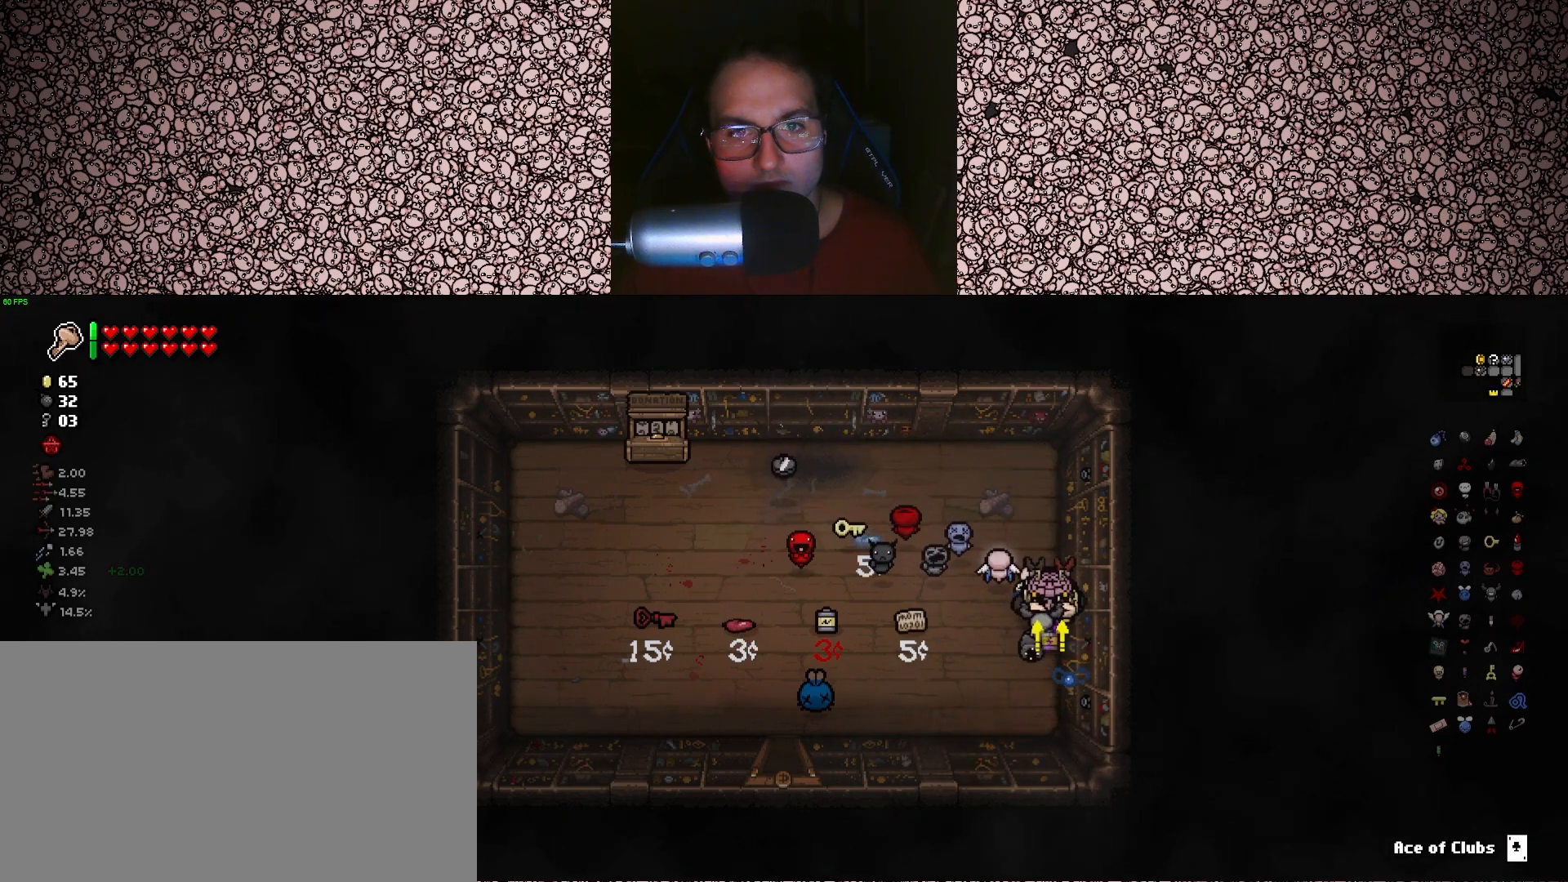
{"keys": ["a"], "events": [[283, "a", "down"], [416, "w", "up"]]}
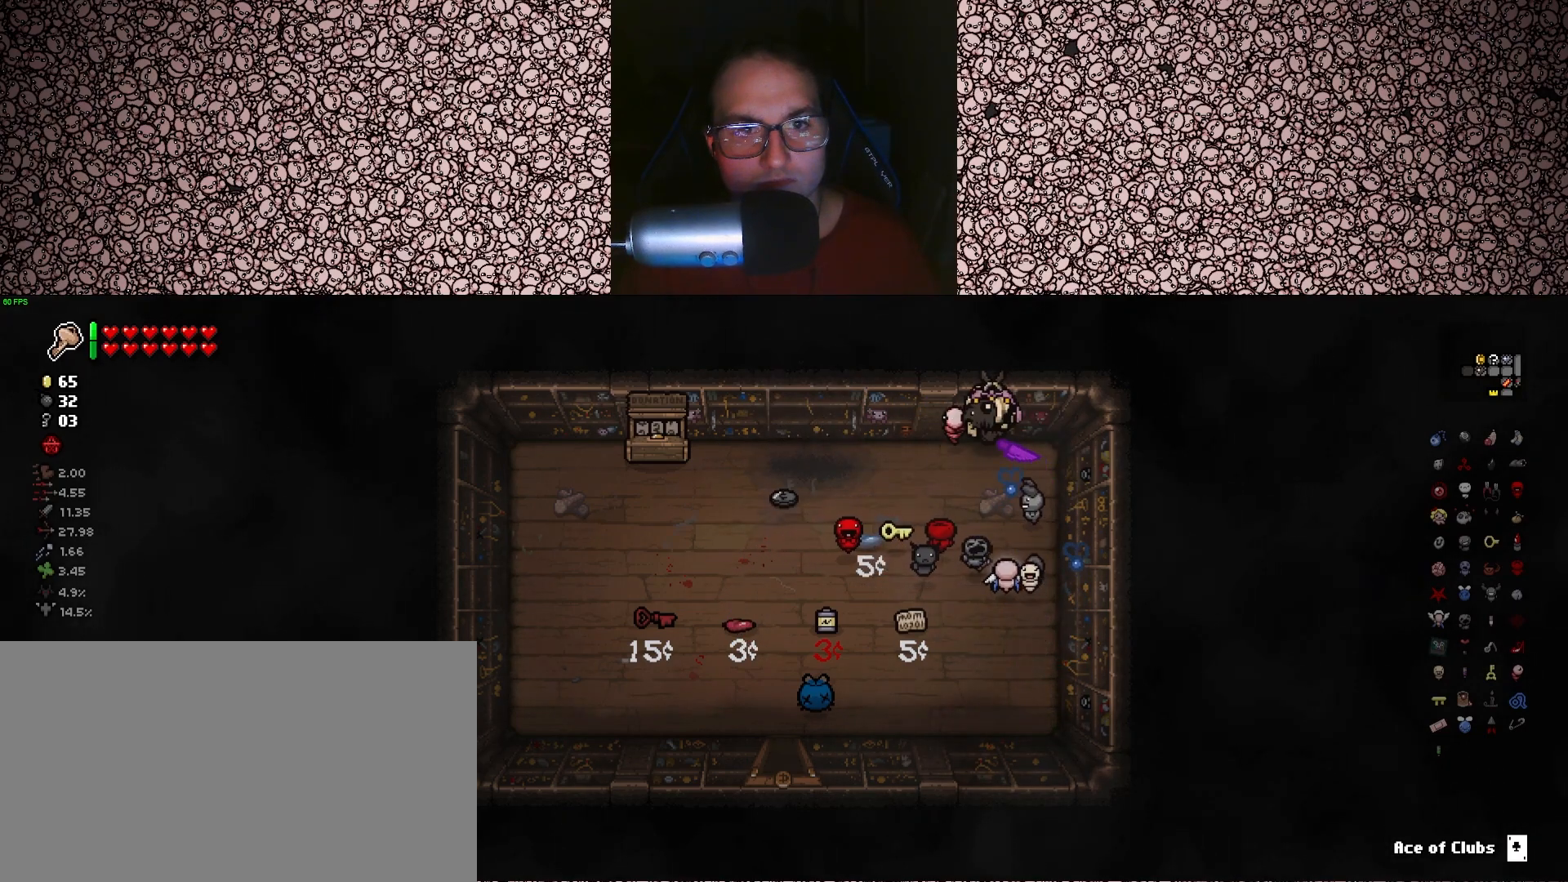
{"keys": [], "events": [[200, "s", "down"], [266, "a", "up"], [300, "s", "up"]]}
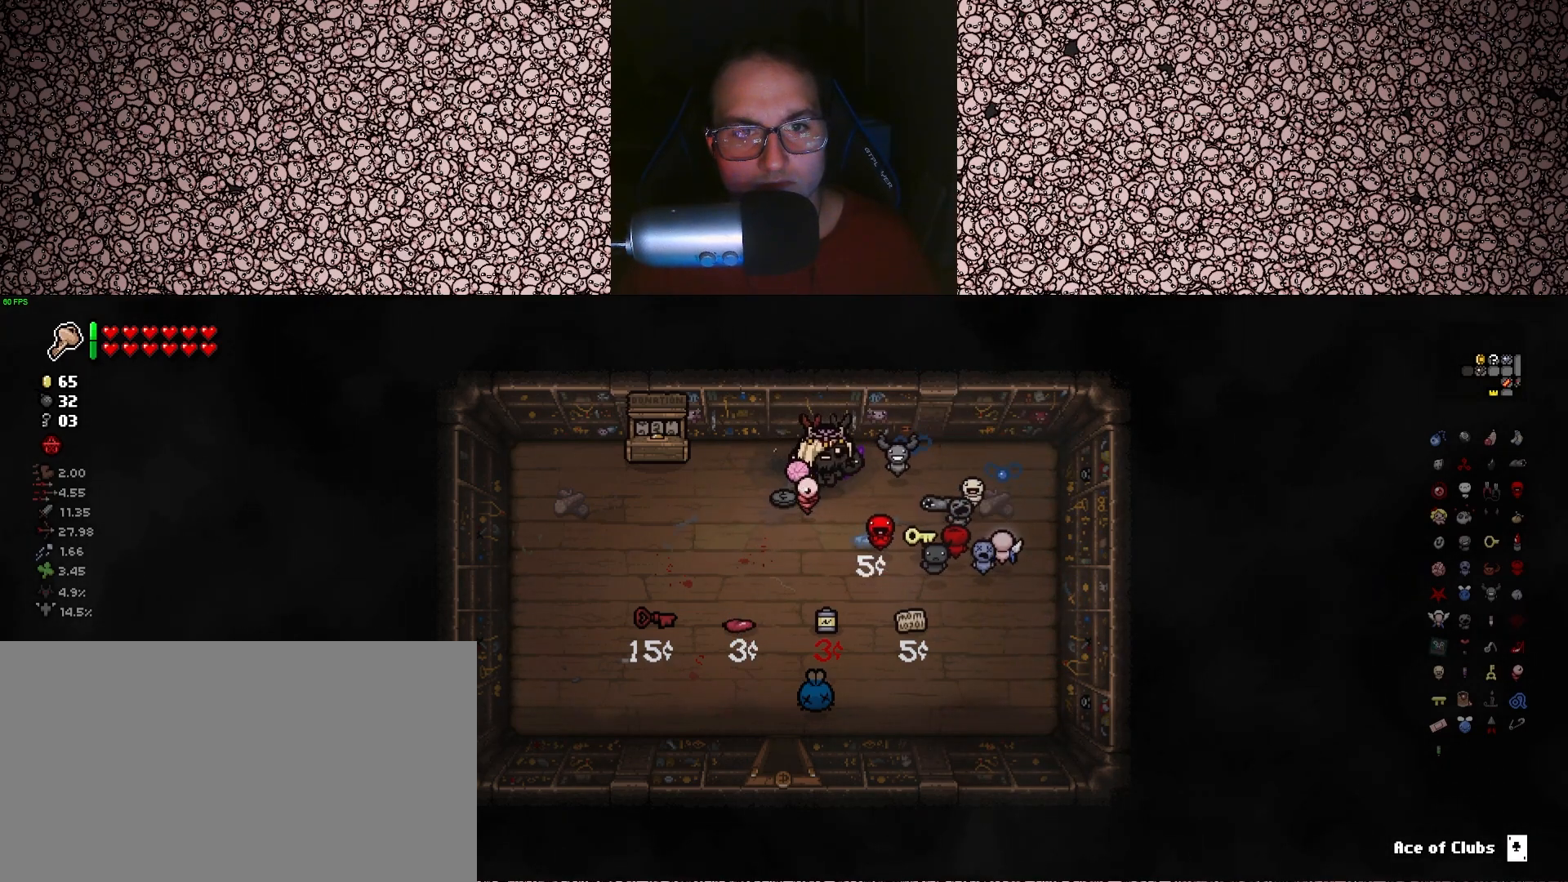
{"keys": [], "events": [[116, "a", "down"], [233, "a", "up"], [433, "d", "down"], [500, "d", "up"]]}
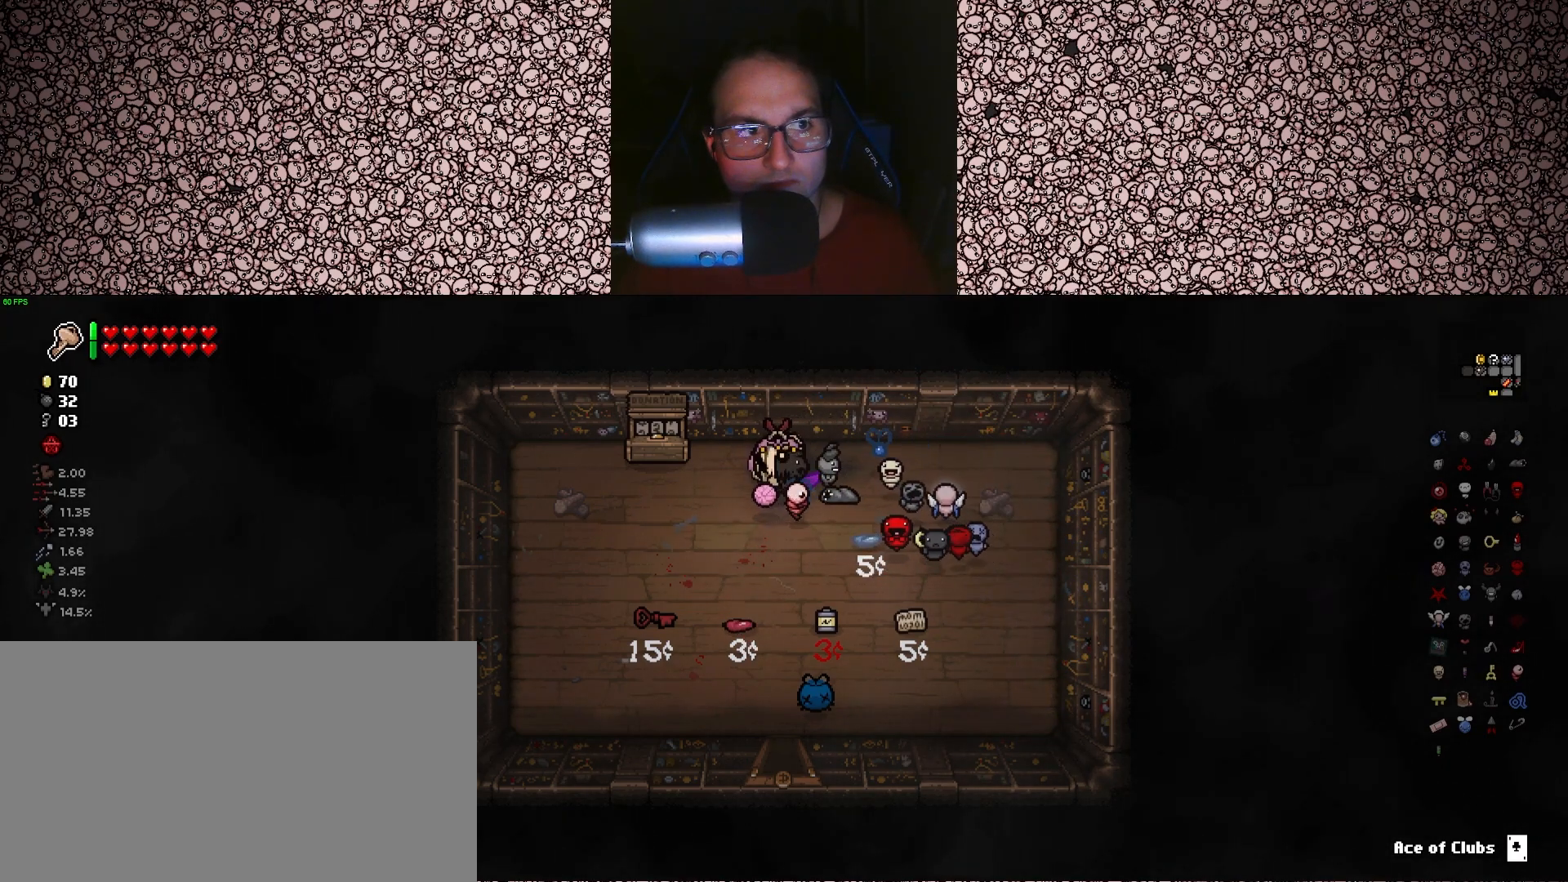
{"keys": [], "events": []}
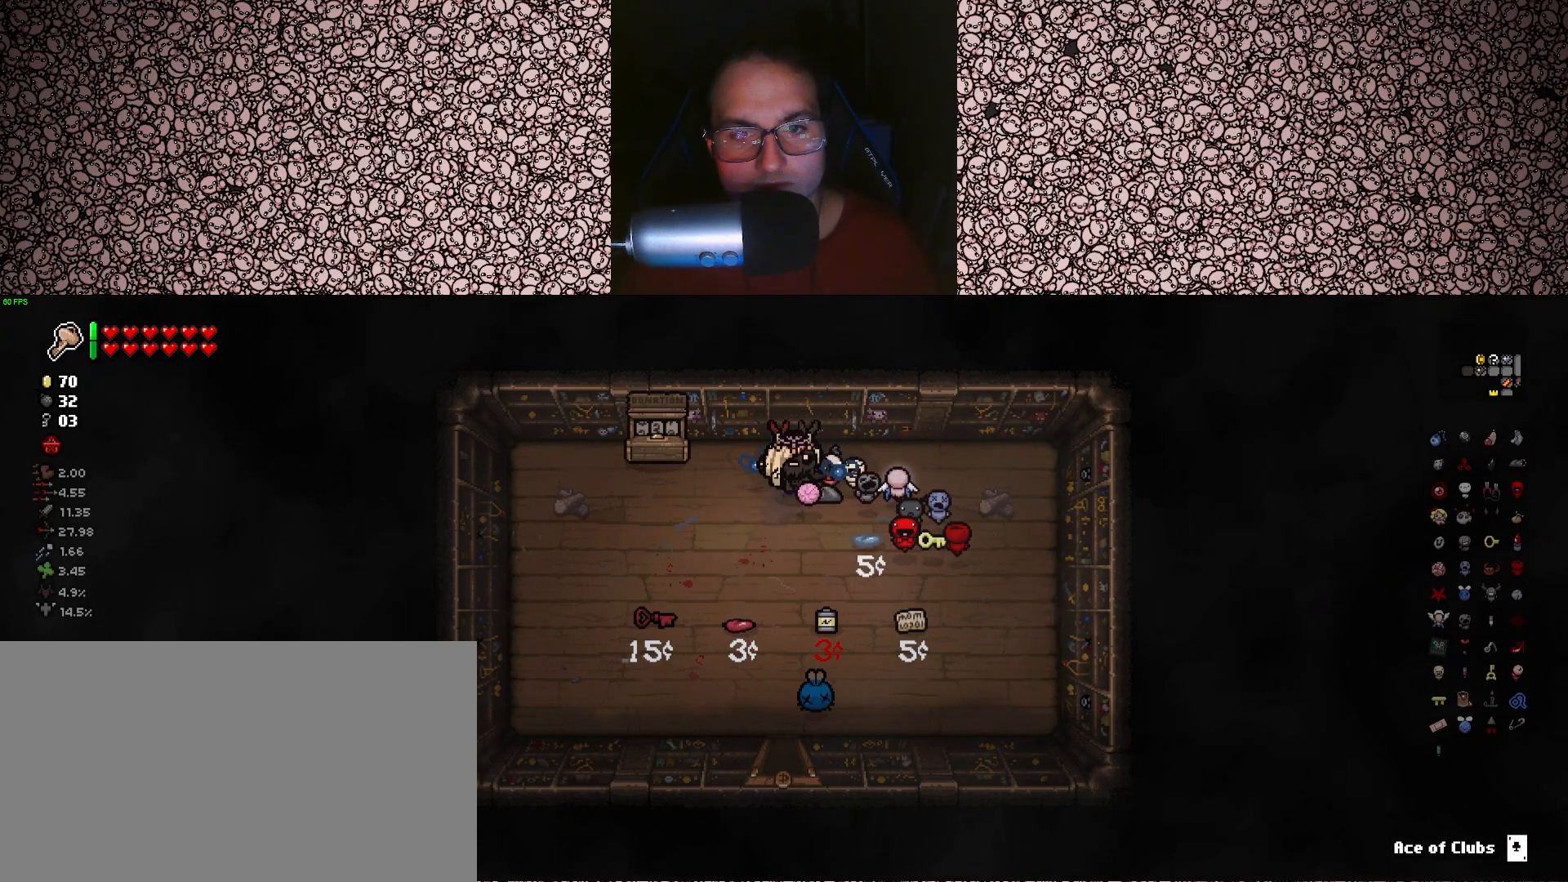
{"keys": [], "events": [[200, "s", "down"], [283, "a", "down"], [383, "s", "up"], [400, "a", "up"]]}
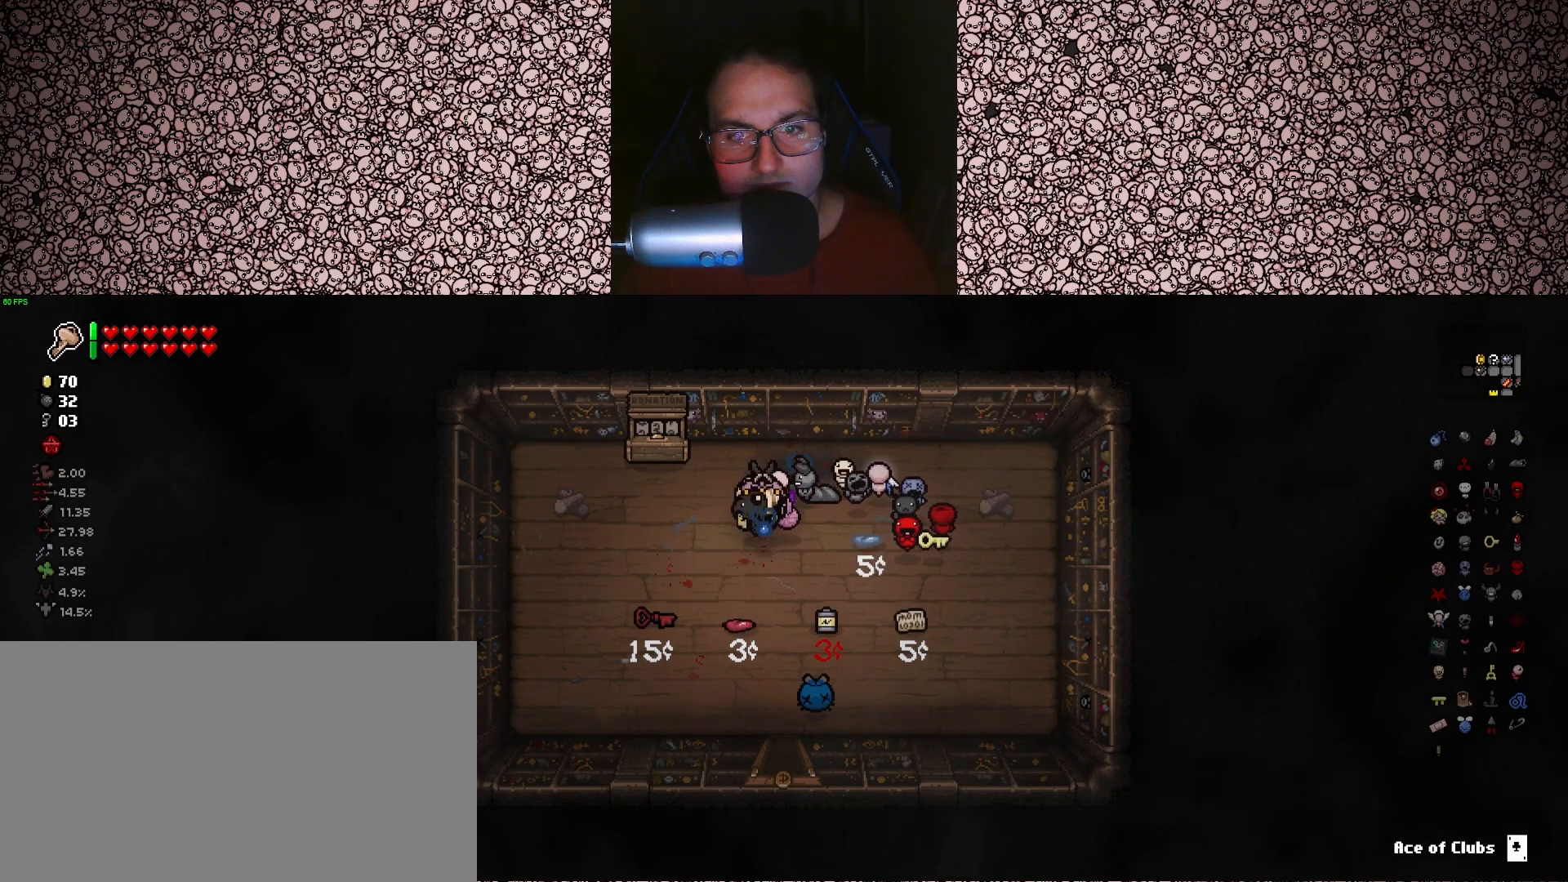
{"keys": [], "events": [[200, "a", "down"], [266, "s", "down"], [283, "s", "up"], [333, "a", "up"]]}